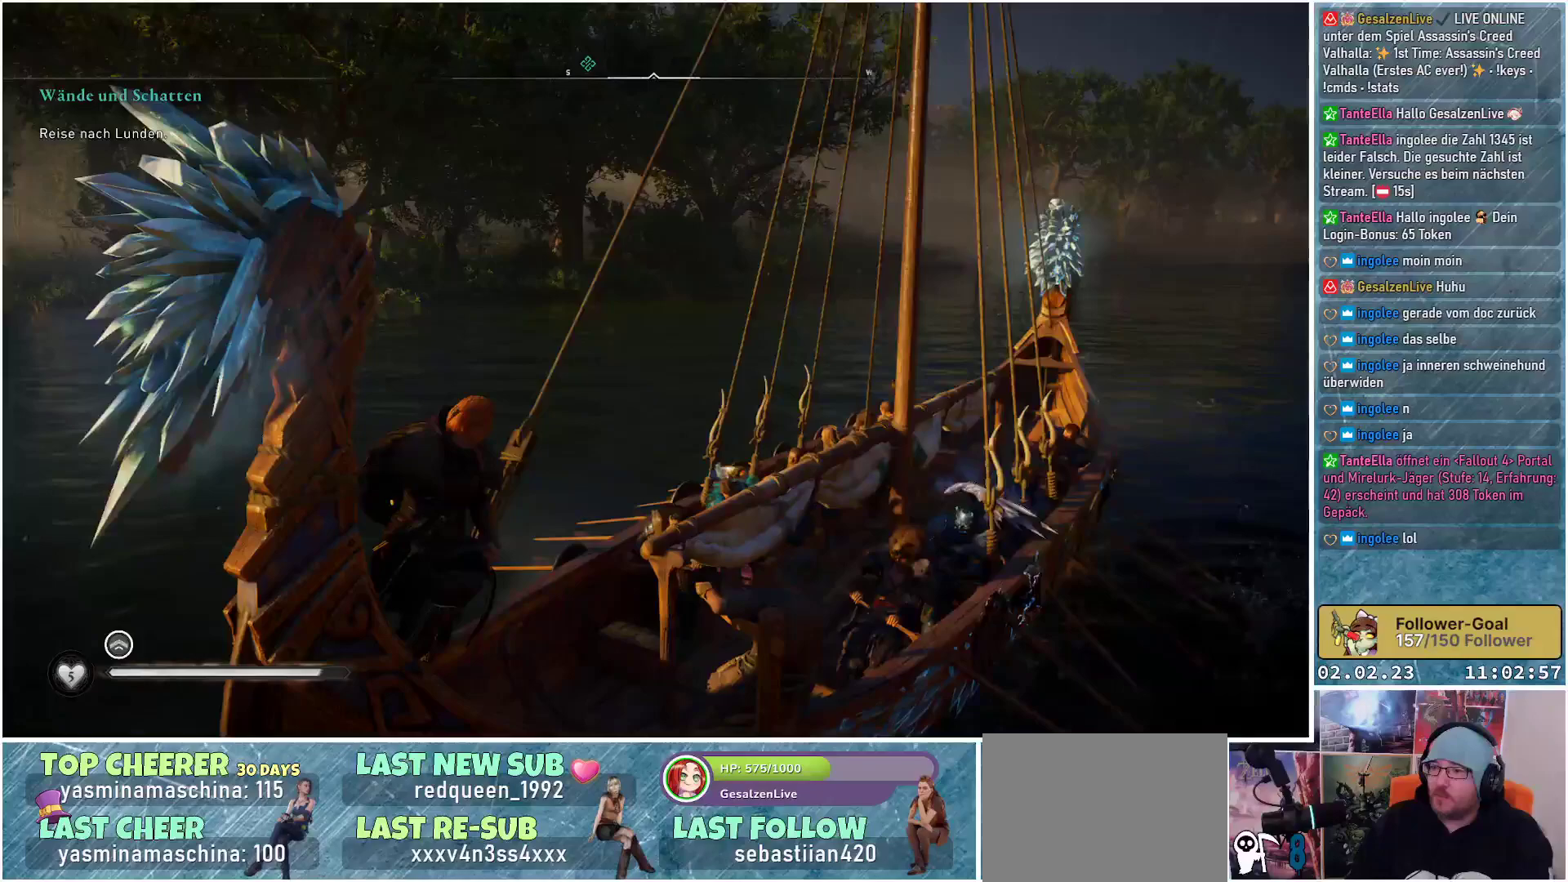
Gameplay with a controller (Xbox layout); each line is a JSON object with the inputs held at the frame after it. "events" lists button and stick changes between this image and that frame as [ms after this image, input, new state], when the widget could be followed in between.
{"buttons": [], "left_stick": "up-left", "right_stick": "center", "events": []}
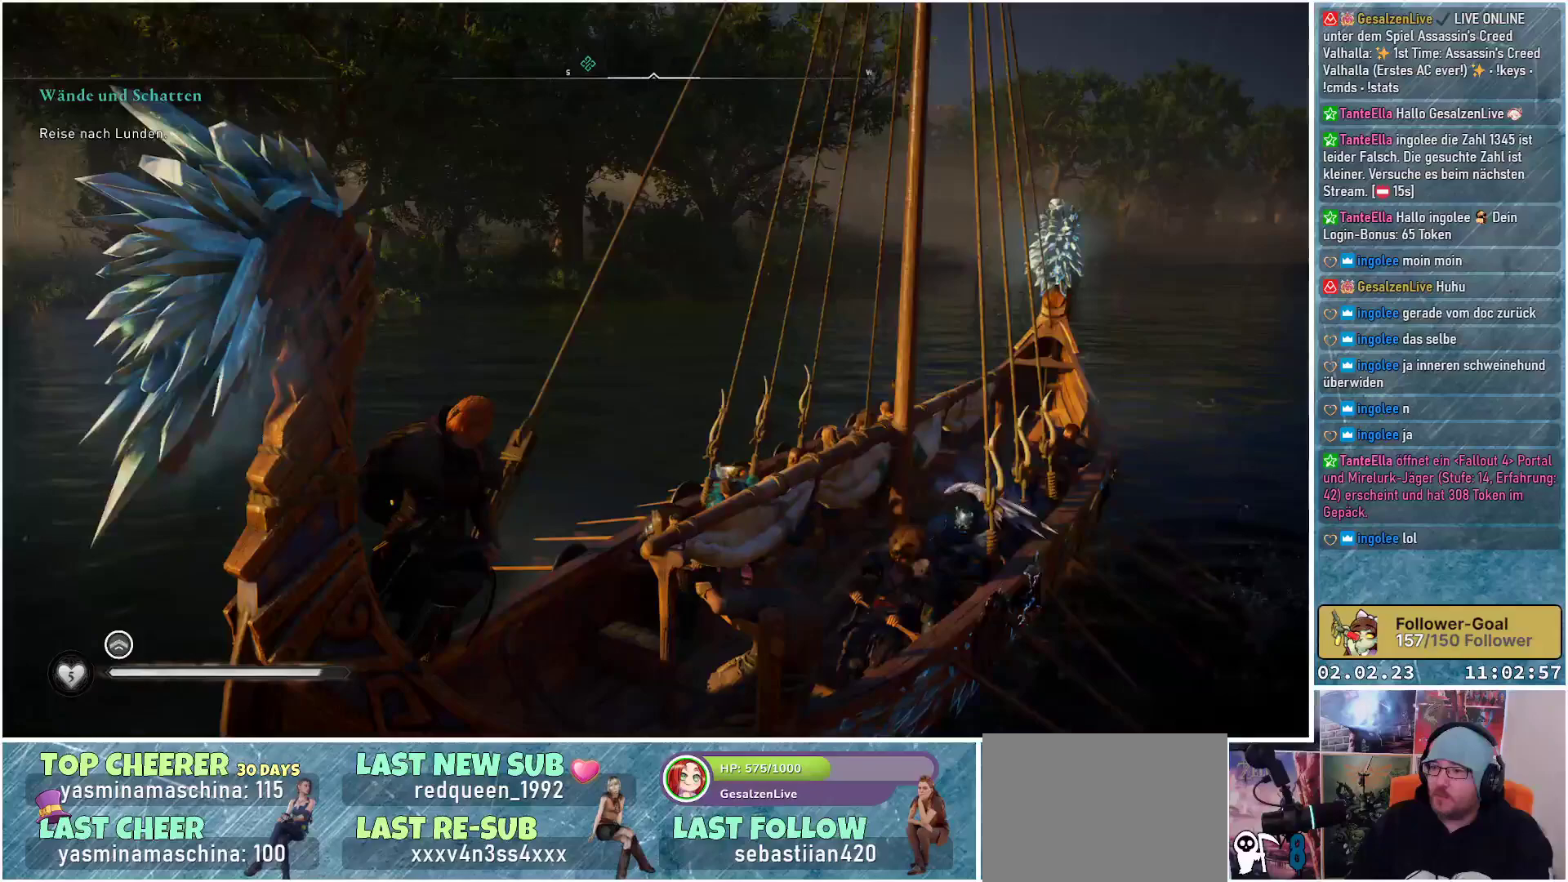
{"buttons": [], "left_stick": "up-left", "right_stick": "center", "events": []}
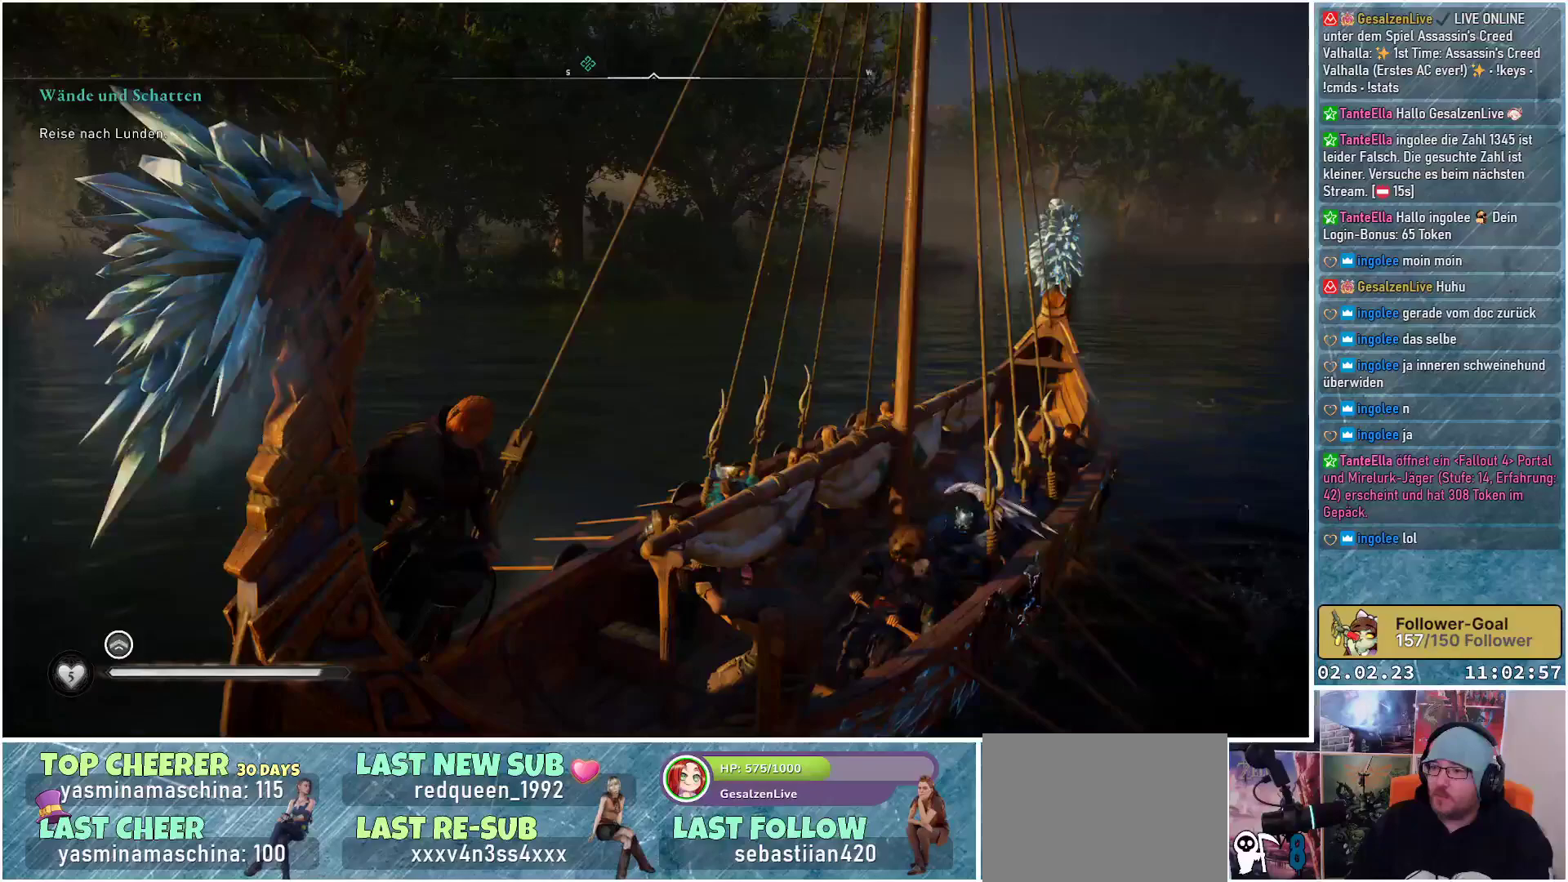
{"buttons": [], "left_stick": "up-left", "right_stick": "center", "events": []}
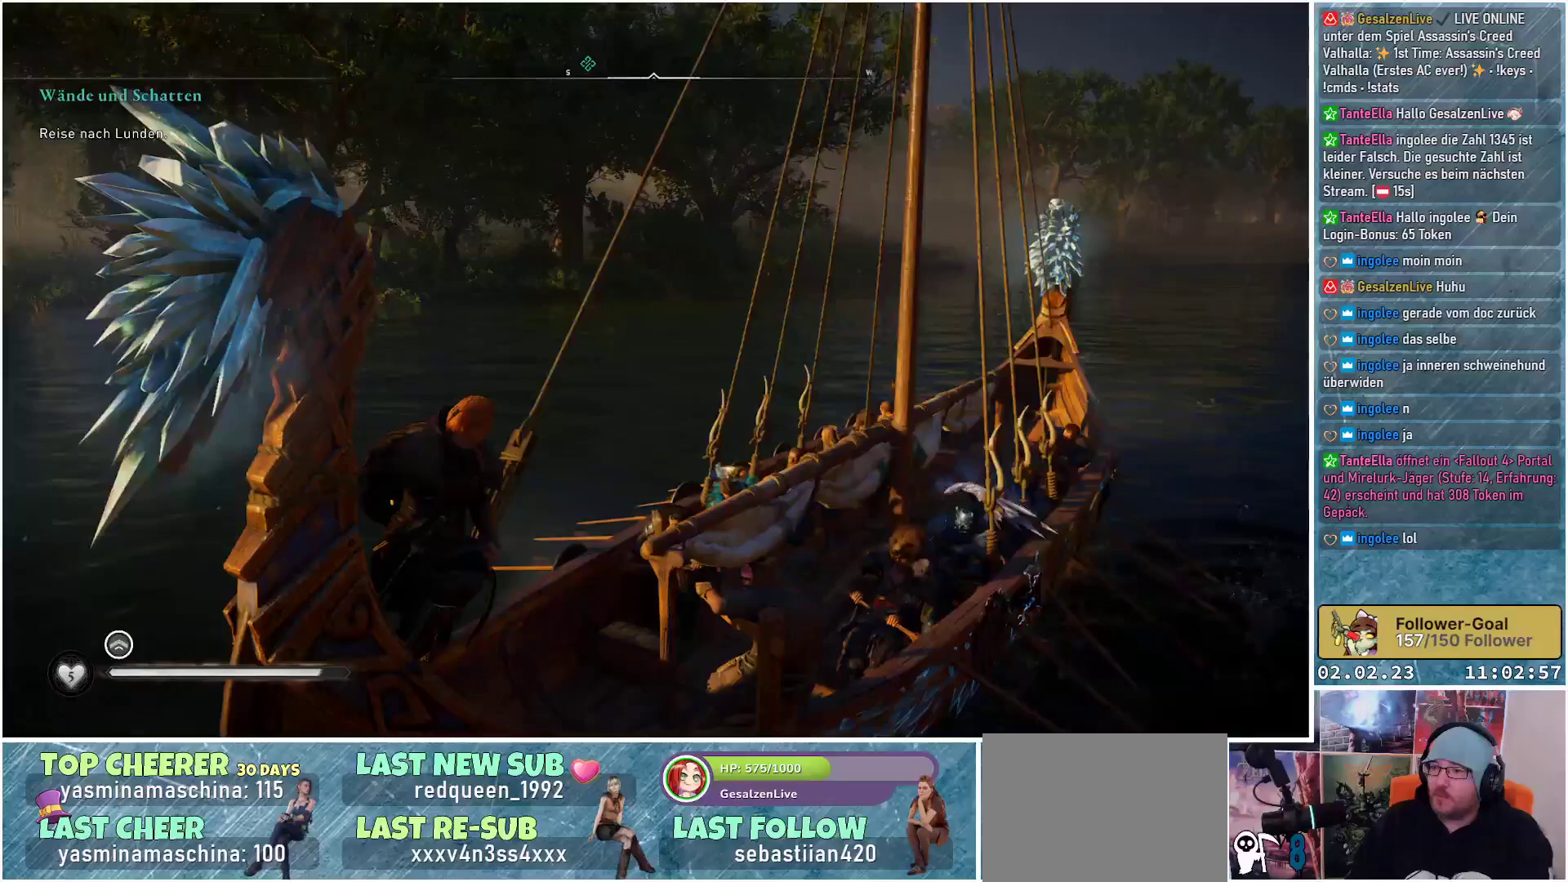
{"buttons": [], "left_stick": "up-left", "right_stick": "center", "events": []}
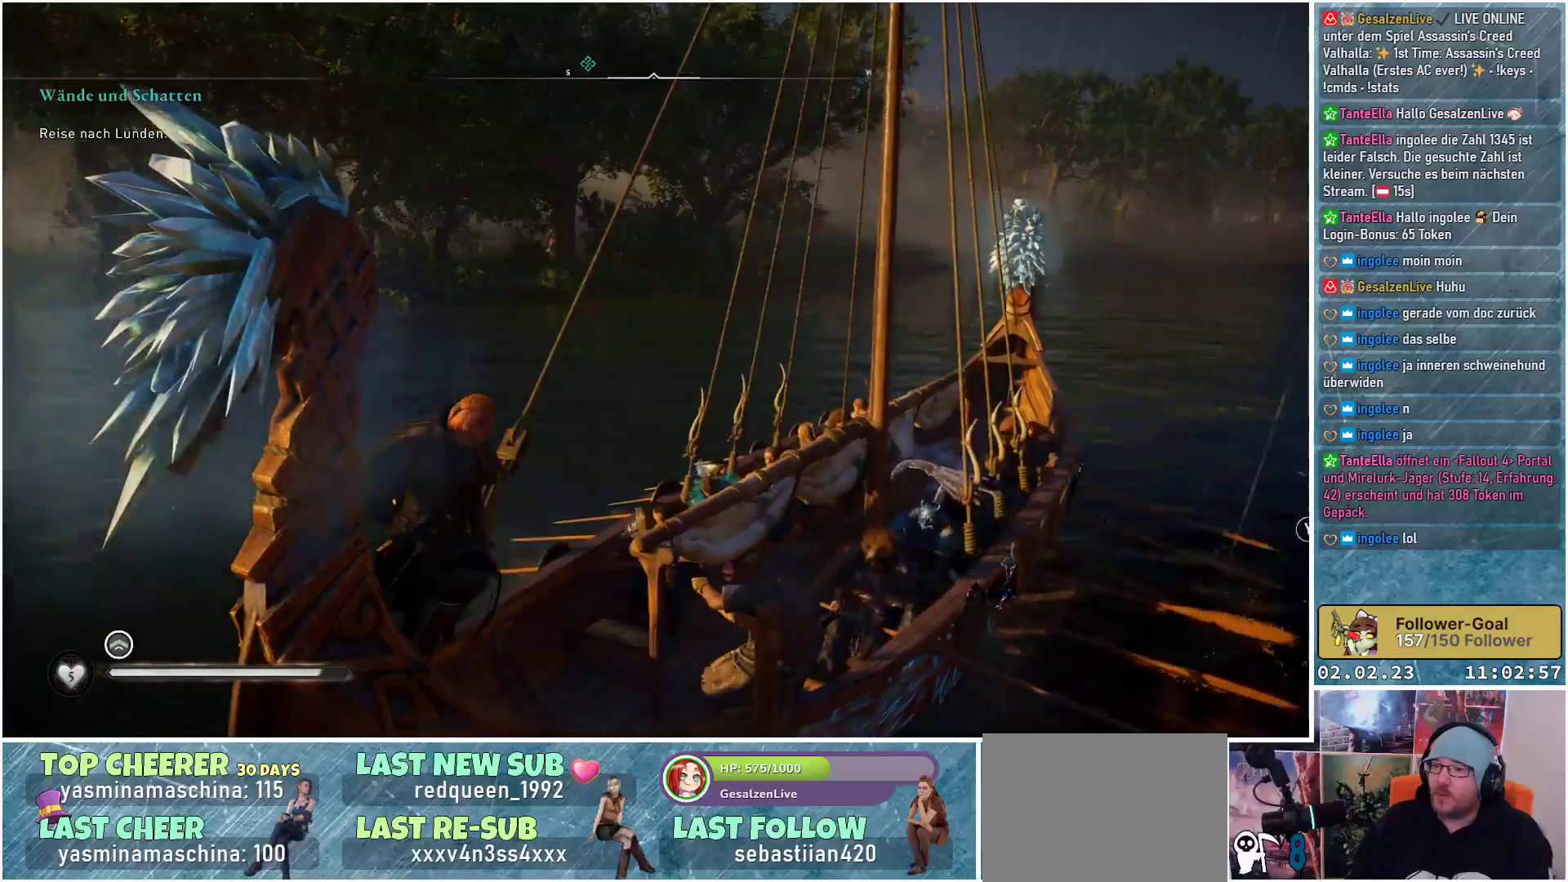
{"buttons": [], "left_stick": "up-left", "right_stick": "left", "events": [[100, "right_stick", "left"]]}
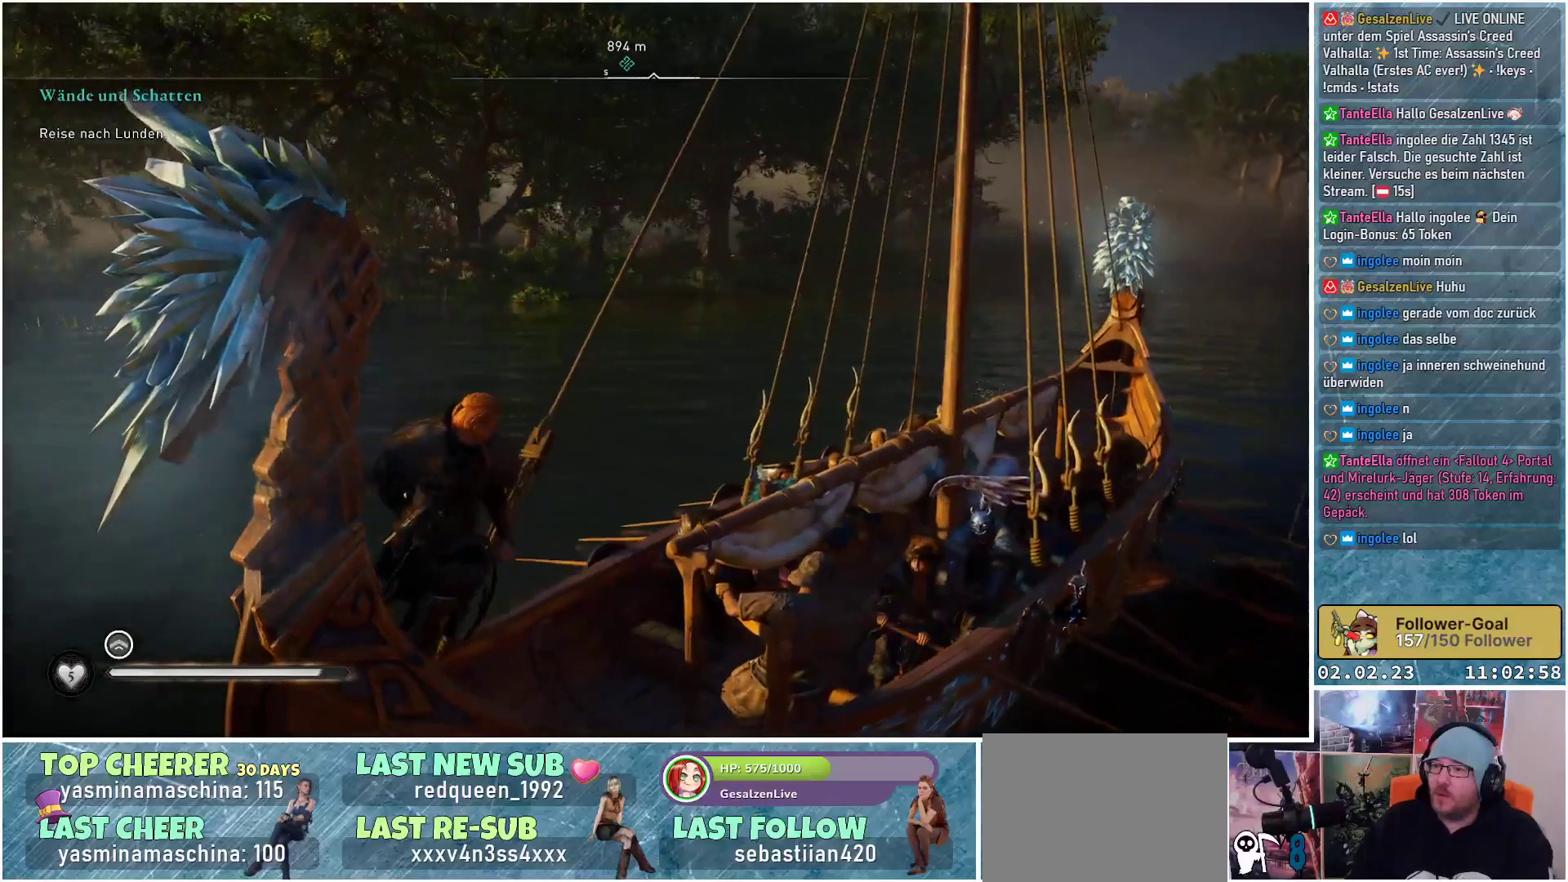
{"buttons": [], "left_stick": "up-left", "right_stick": "center", "events": [[251, "right_stick", "center"]]}
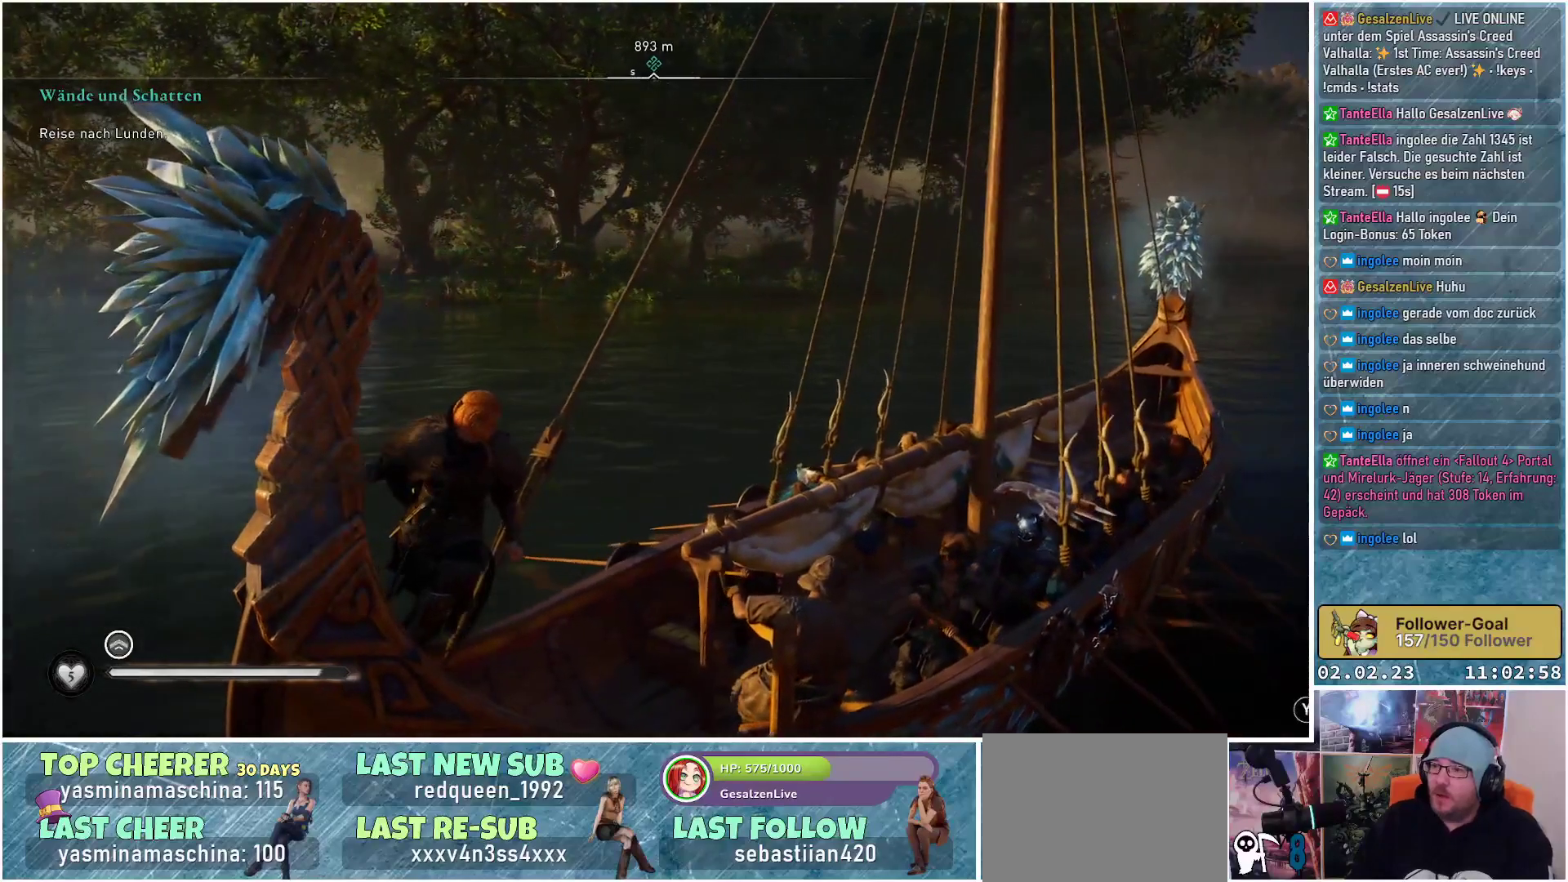
{"buttons": [], "left_stick": "up-left", "right_stick": "center", "events": []}
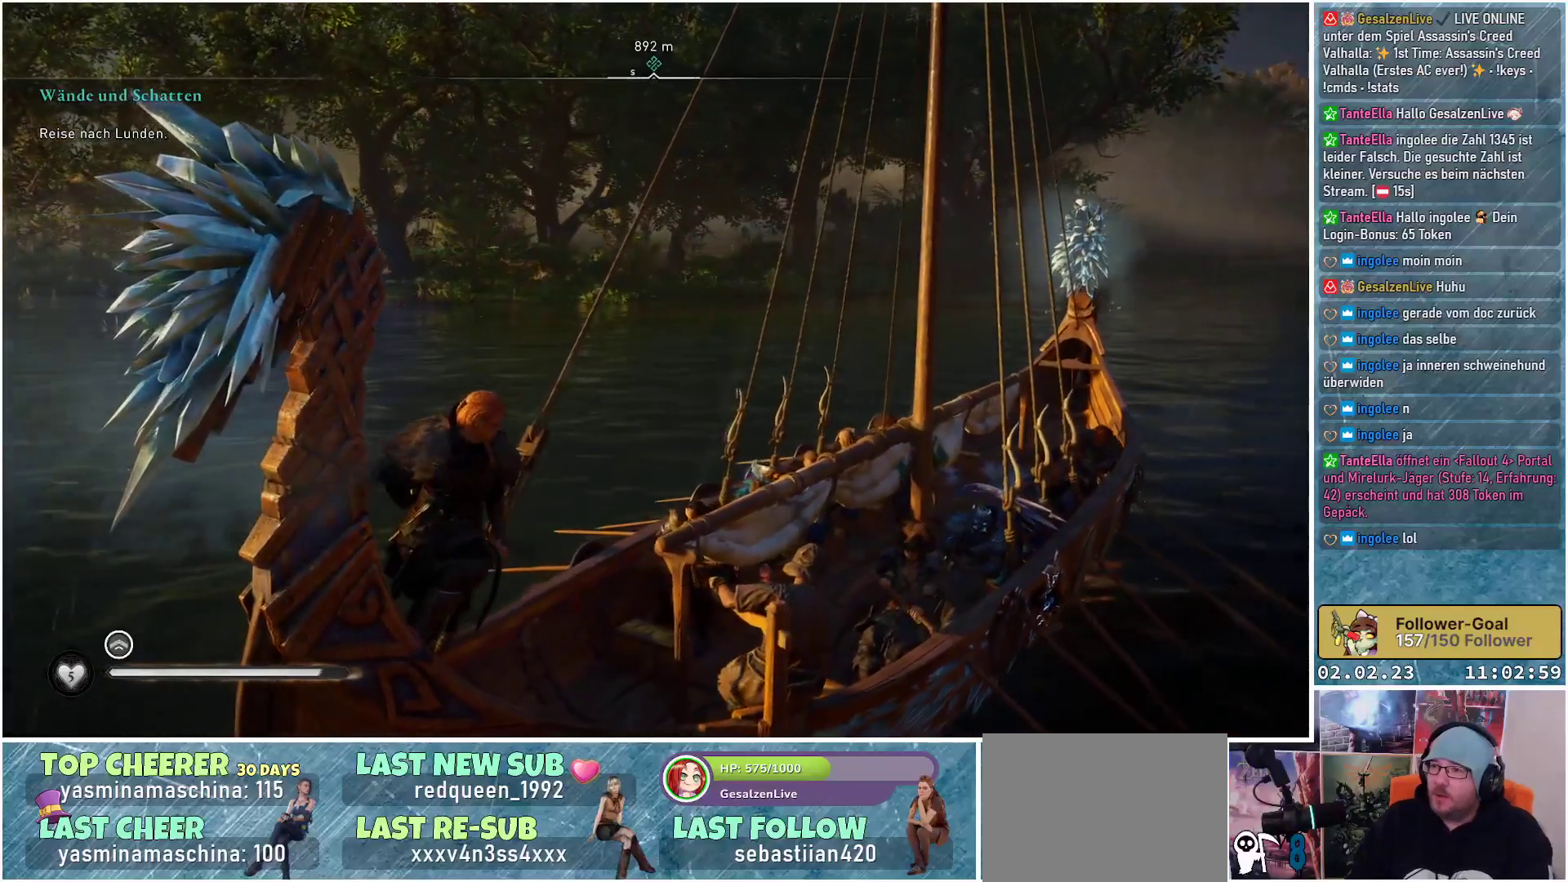
{"buttons": [], "left_stick": "up-left", "right_stick": "center", "events": []}
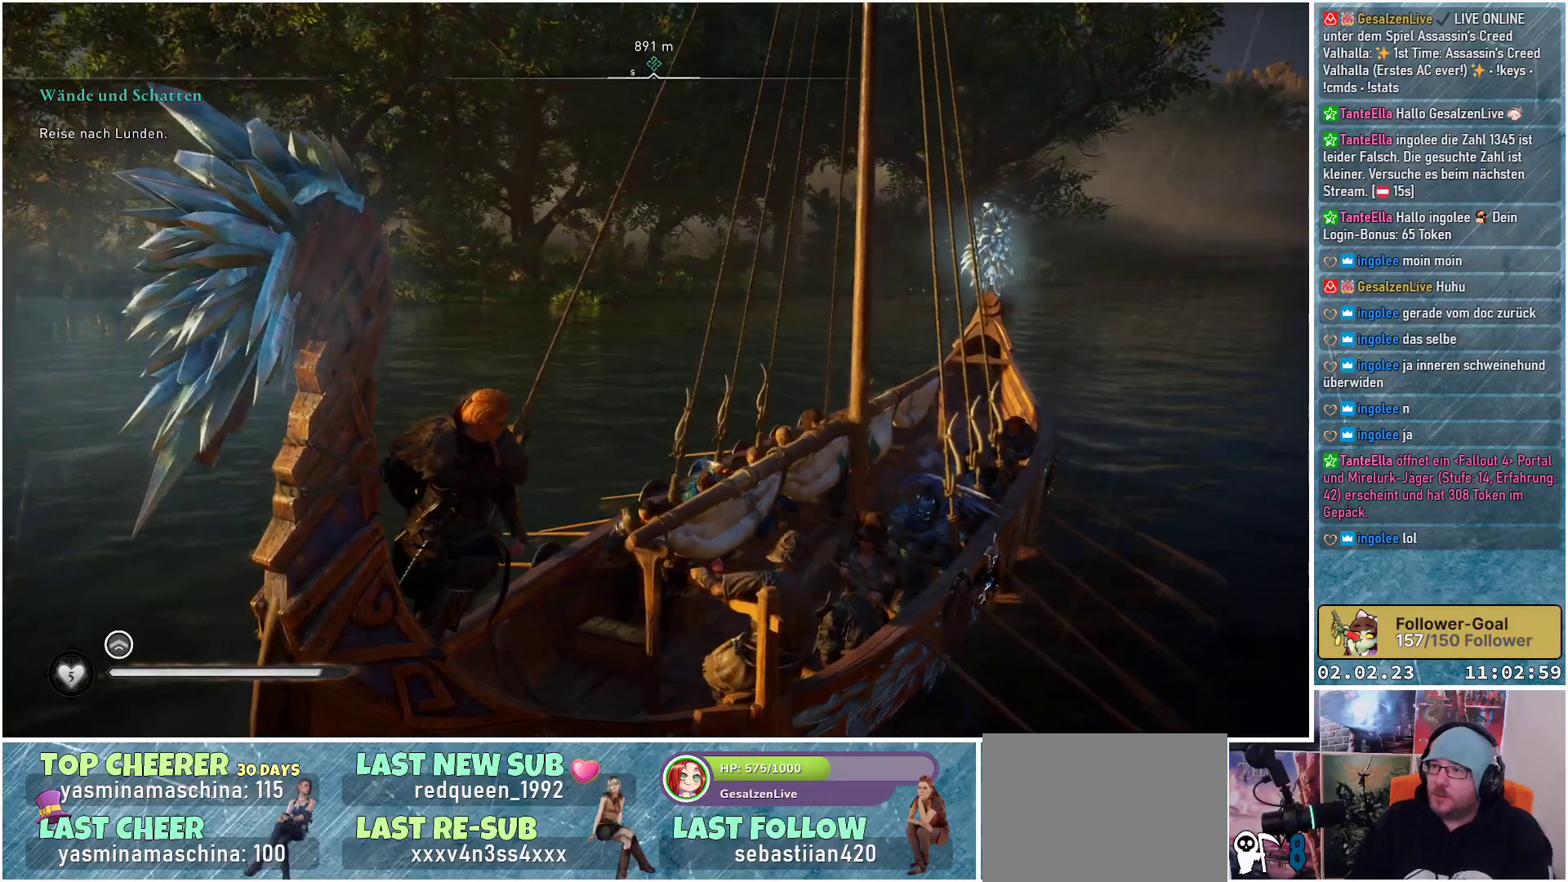
{"buttons": [], "left_stick": "up-left", "right_stick": "center", "events": []}
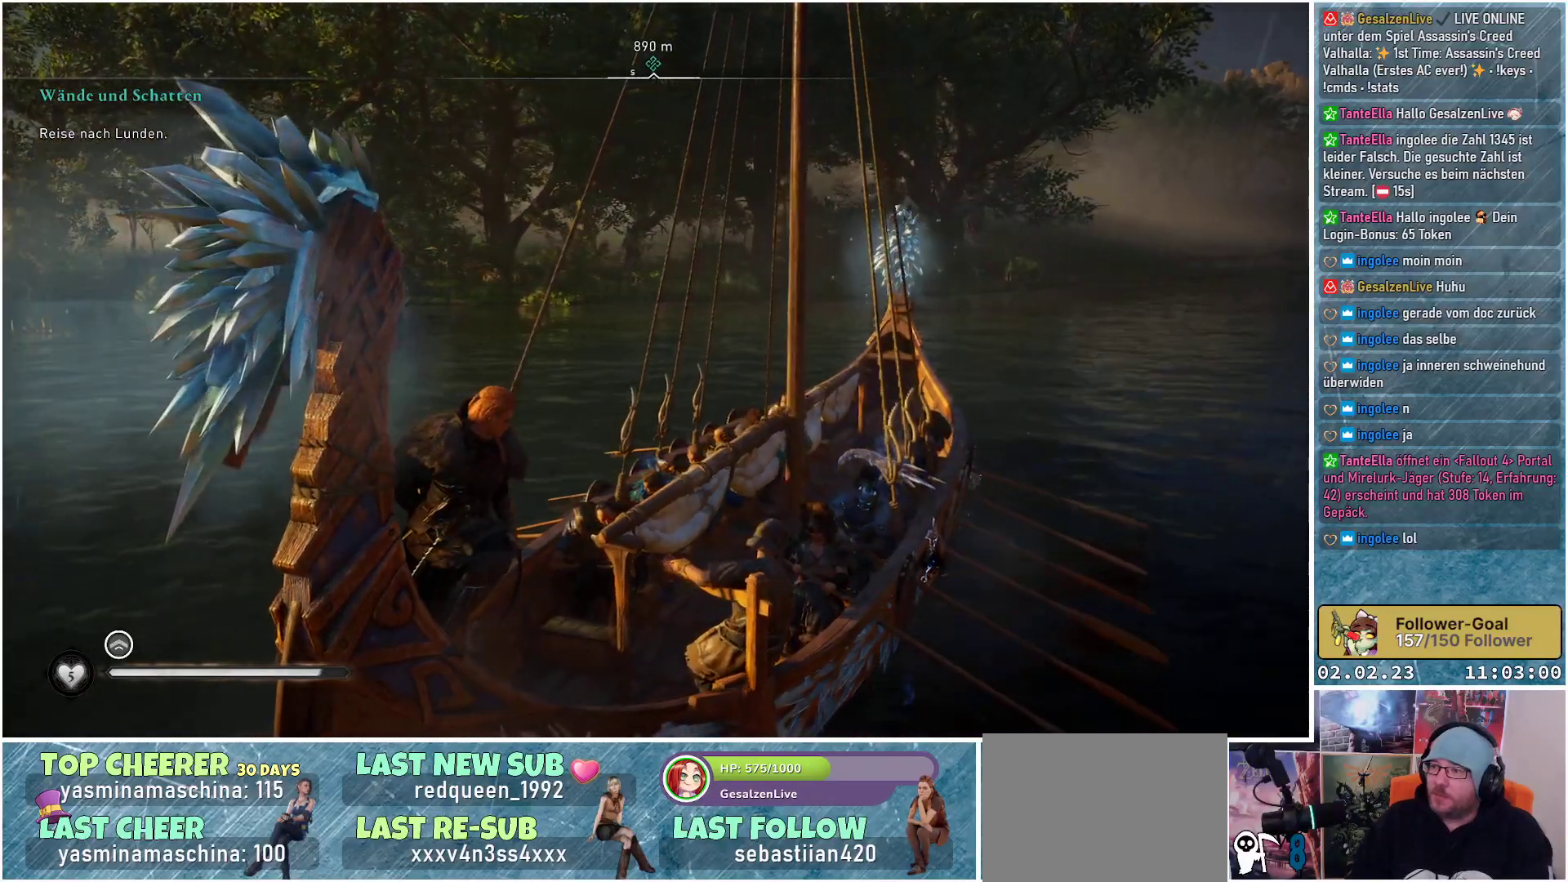
{"buttons": [], "left_stick": "up", "right_stick": "center", "events": [[167, "left_stick", "up"]]}
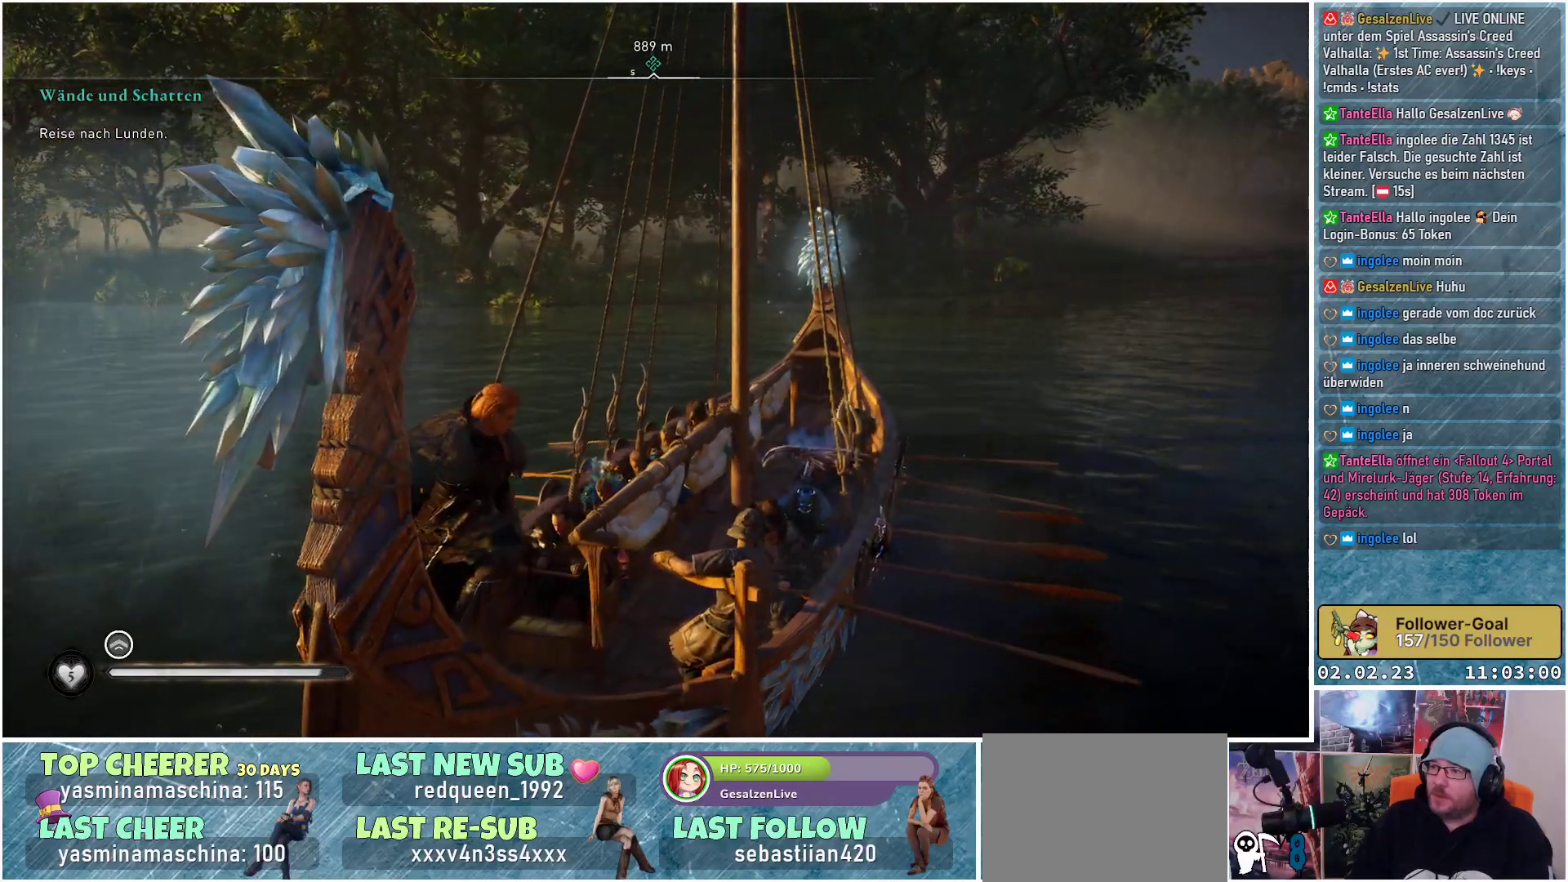
{"buttons": [], "left_stick": "up-left", "right_stick": "center", "events": [[284, "left_stick", "up-left"]]}
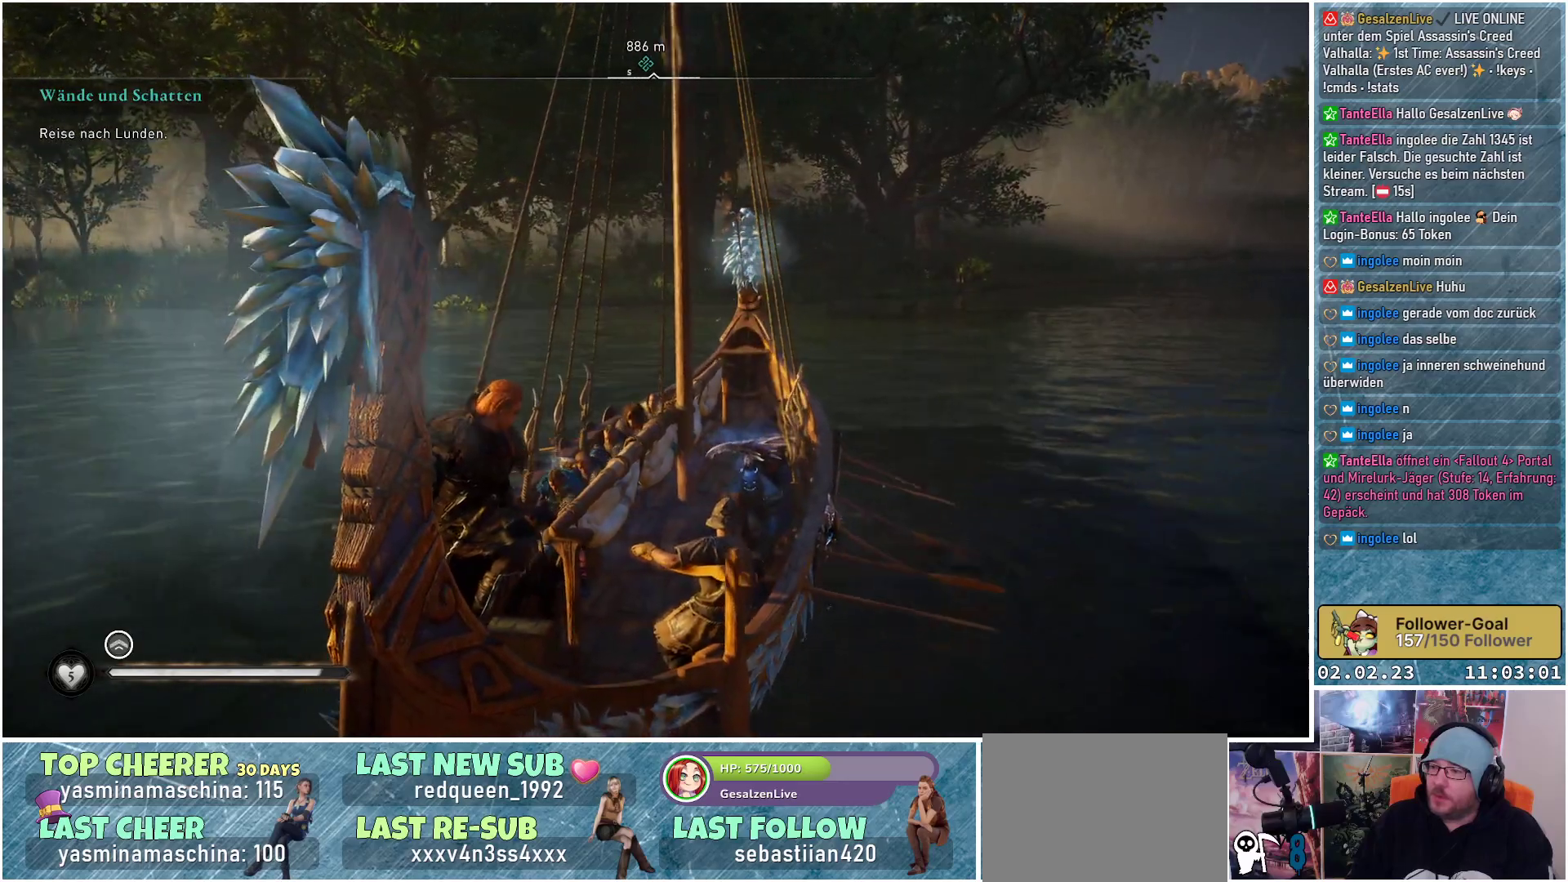
{"buttons": [], "left_stick": "up-left", "right_stick": "center", "events": []}
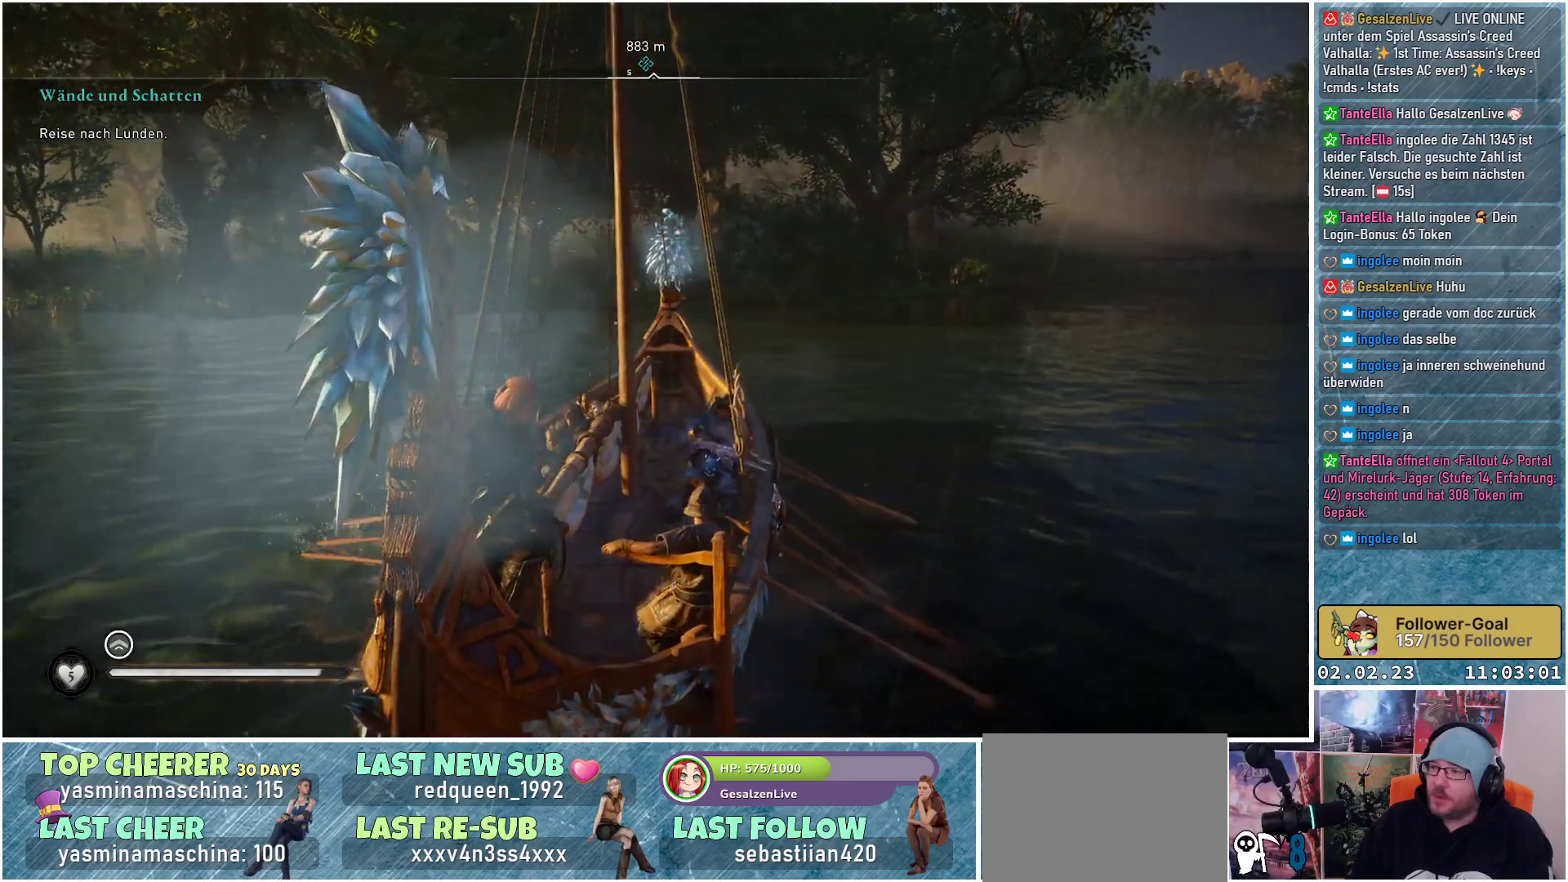
{"buttons": [], "left_stick": "up-left", "right_stick": "center", "events": []}
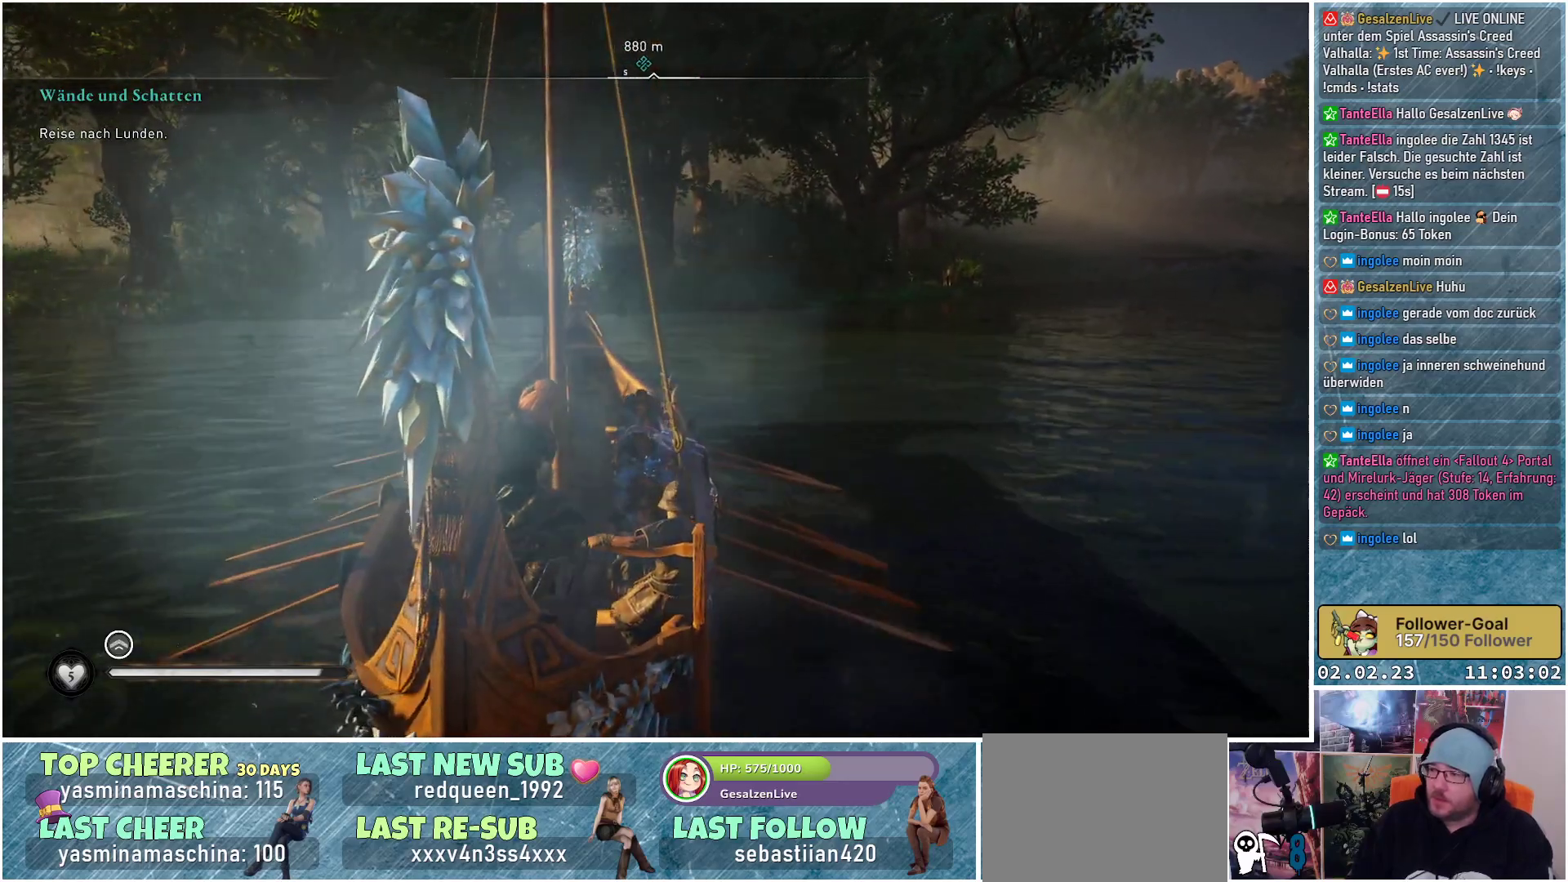
{"buttons": [], "left_stick": "up-left", "right_stick": "center", "events": []}
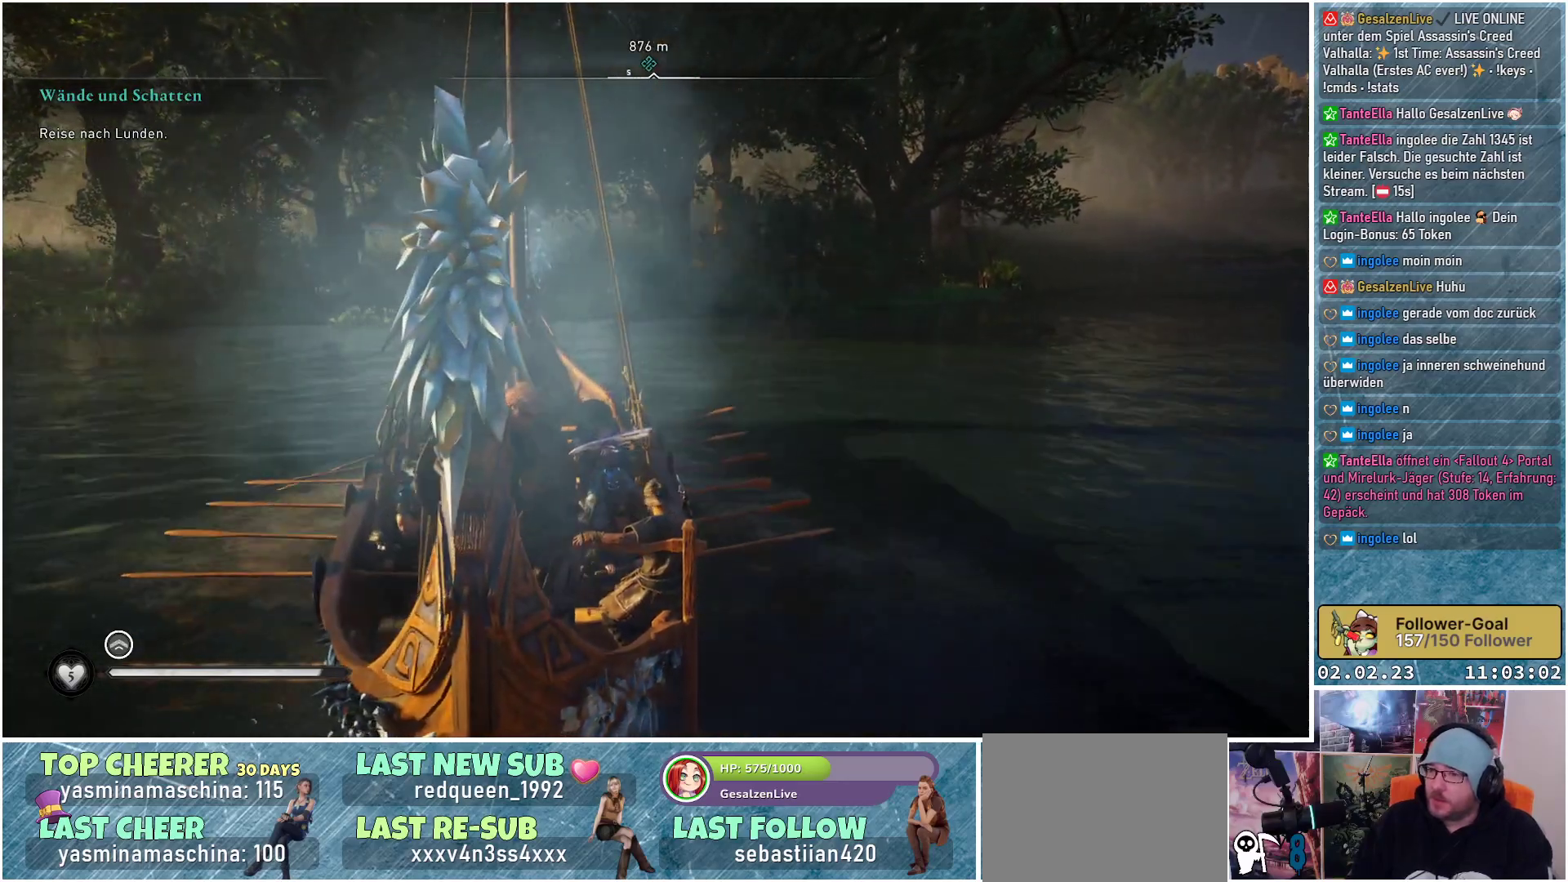
{"buttons": [], "left_stick": "up-left", "right_stick": "left", "events": [[17, "right_stick", "left"]]}
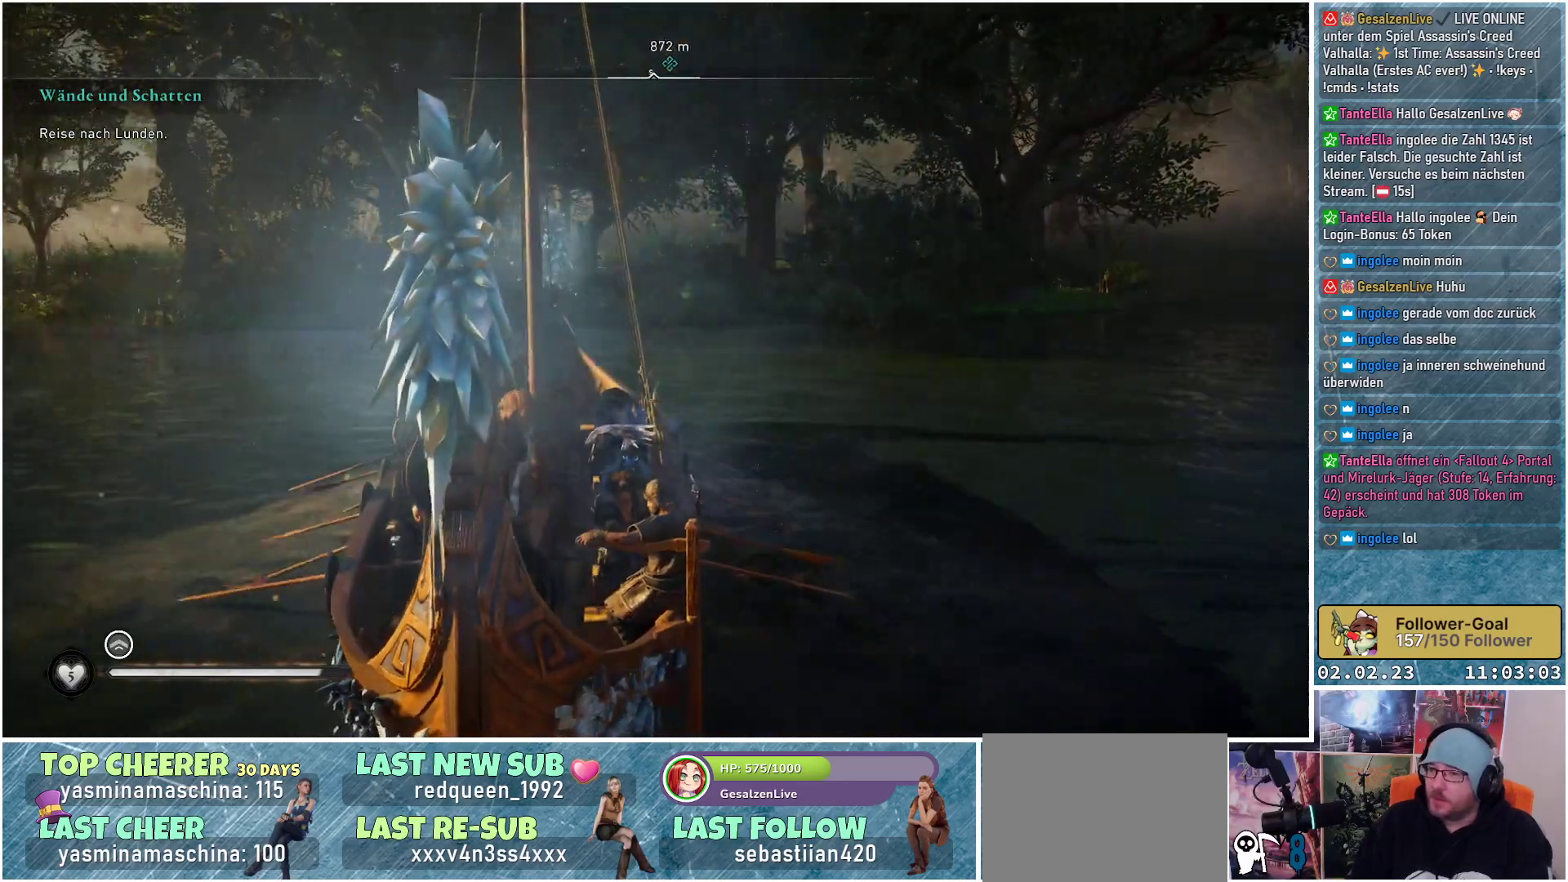
{"buttons": [], "left_stick": "up-left", "right_stick": "center", "events": [[250, "right_stick", "center"]]}
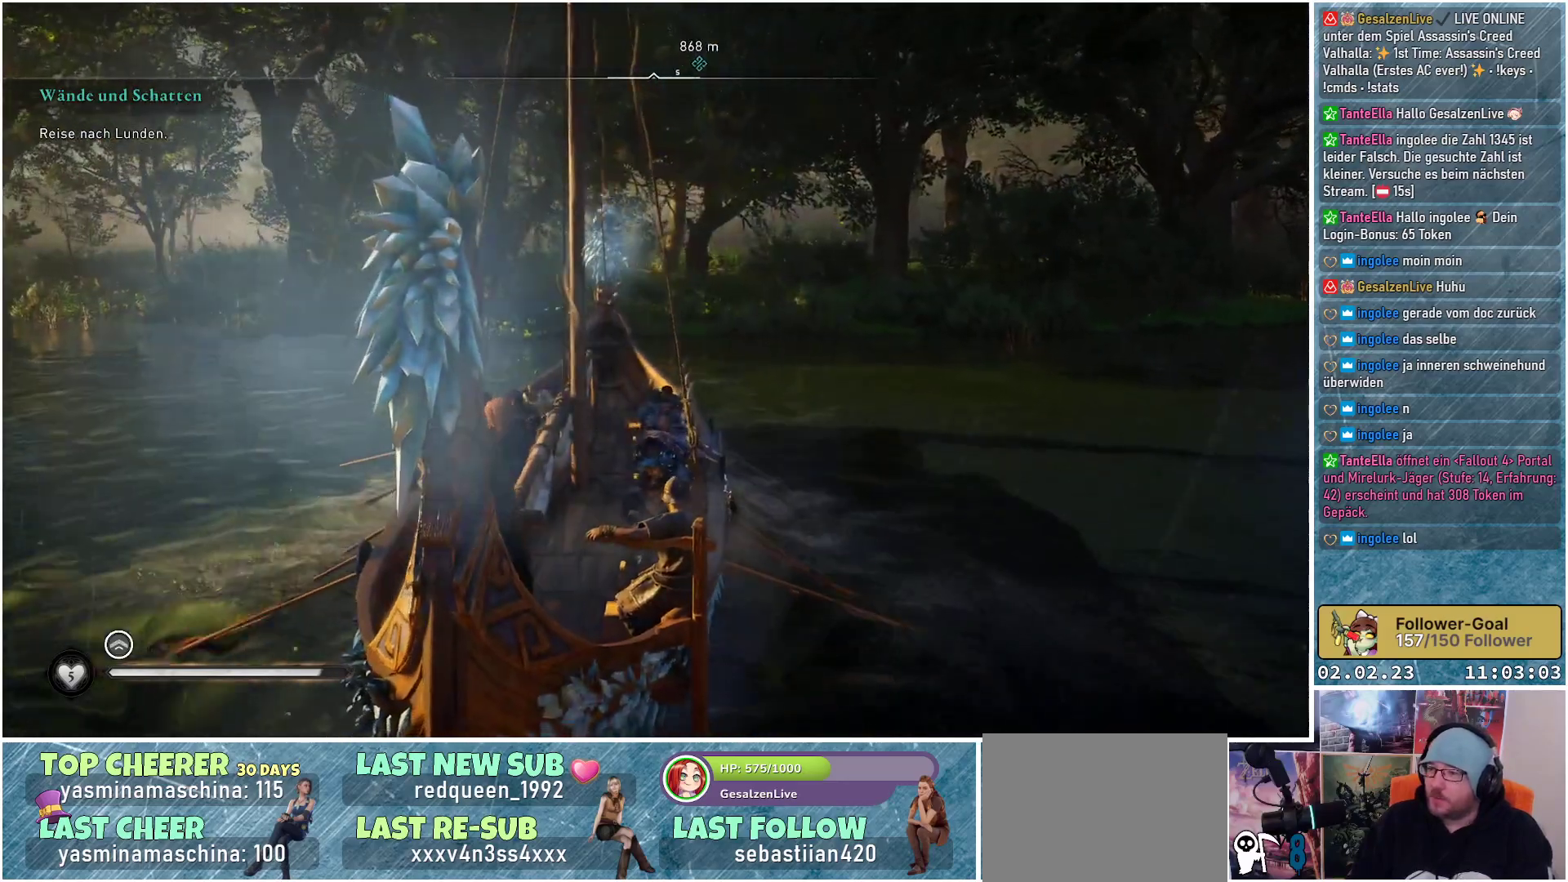
{"buttons": [], "left_stick": "up-left", "right_stick": "center", "events": []}
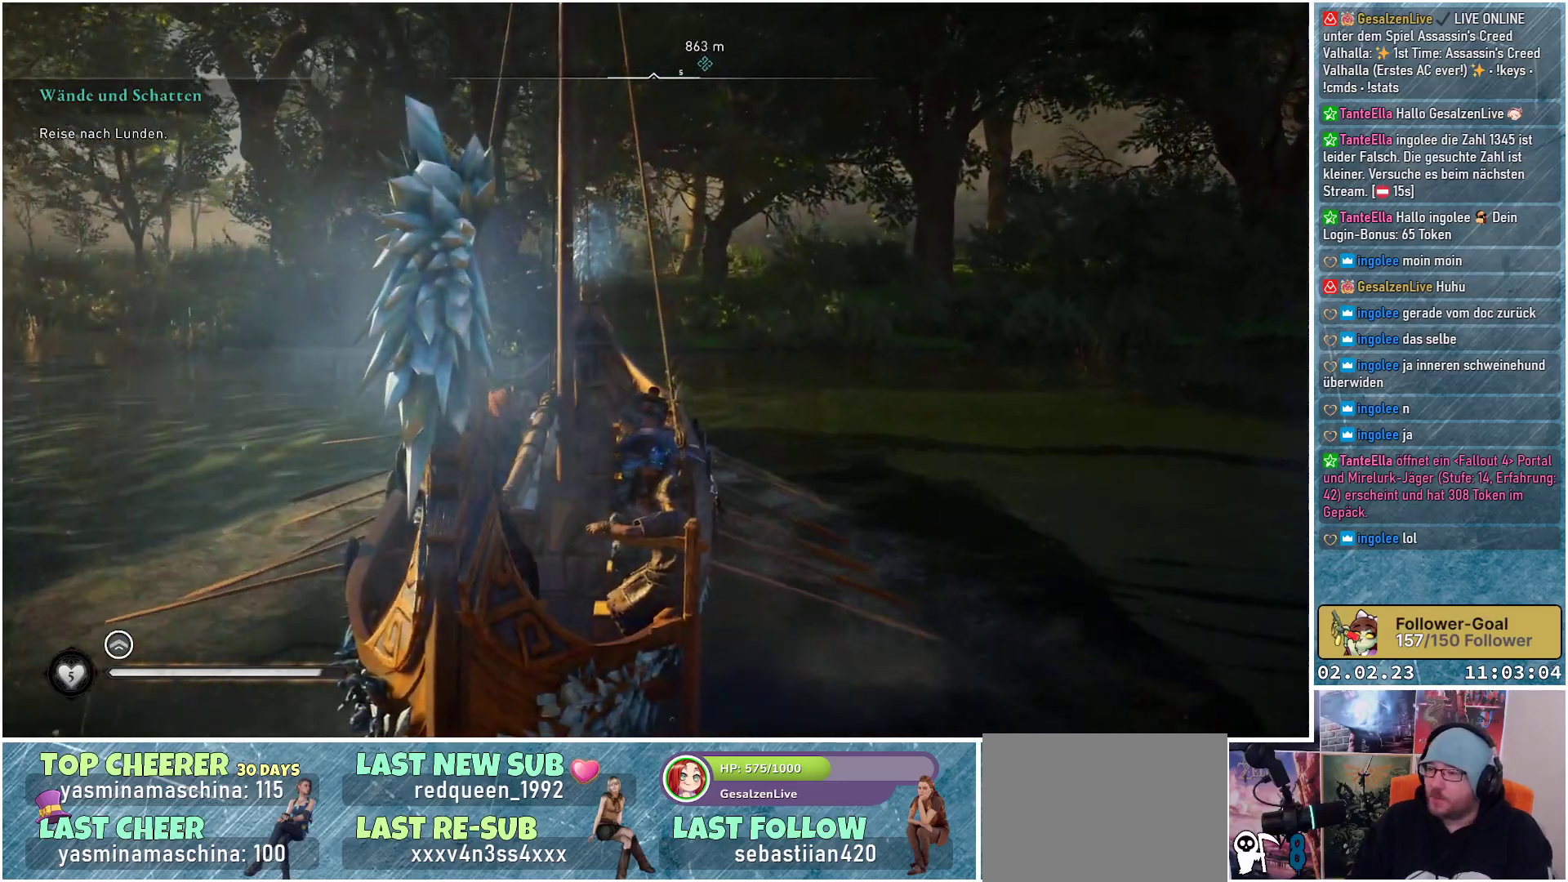
{"buttons": ["B"], "left_stick": "center", "right_stick": "center", "events": [[401, "left_stick", "center"], [484, "B", "down"]]}
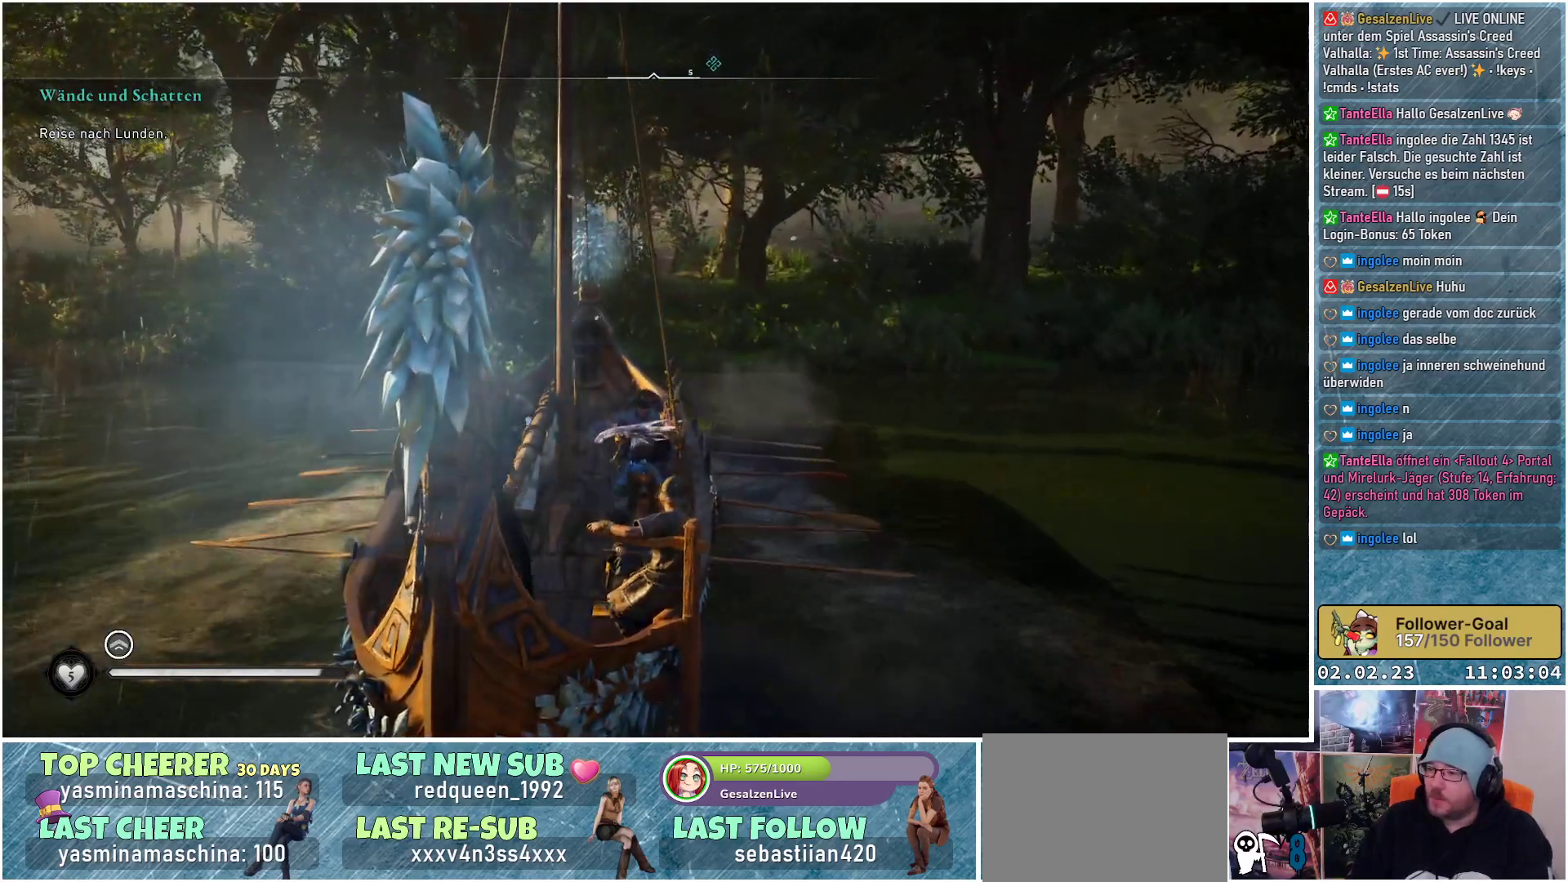
{"buttons": ["B"], "left_stick": "center", "right_stick": "center", "events": []}
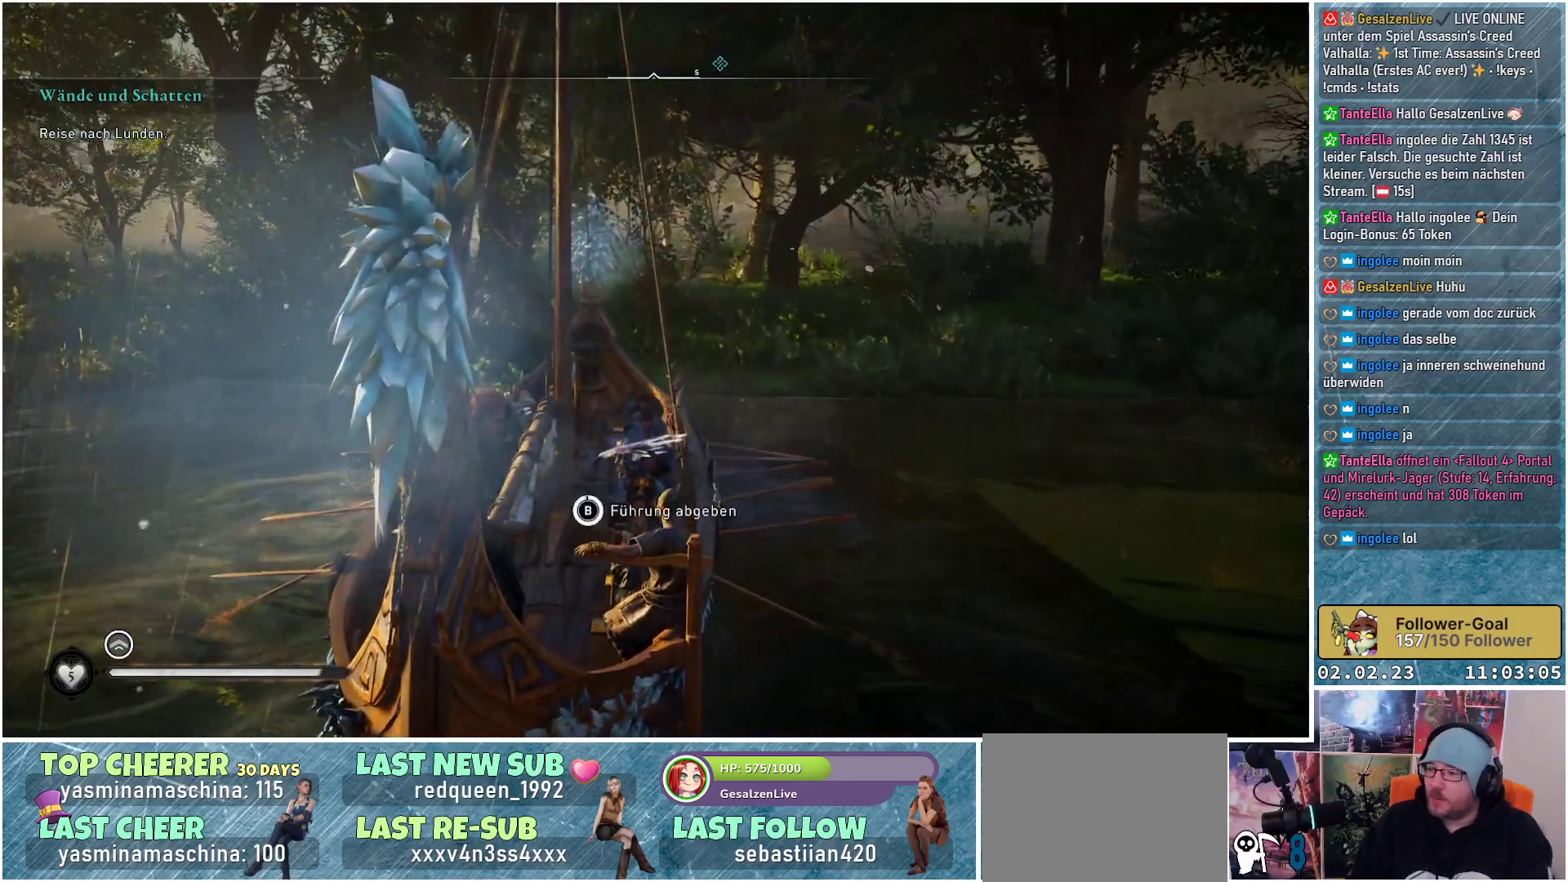
{"buttons": [], "left_stick": "center", "right_stick": "center", "events": [[400, "B", "up"]]}
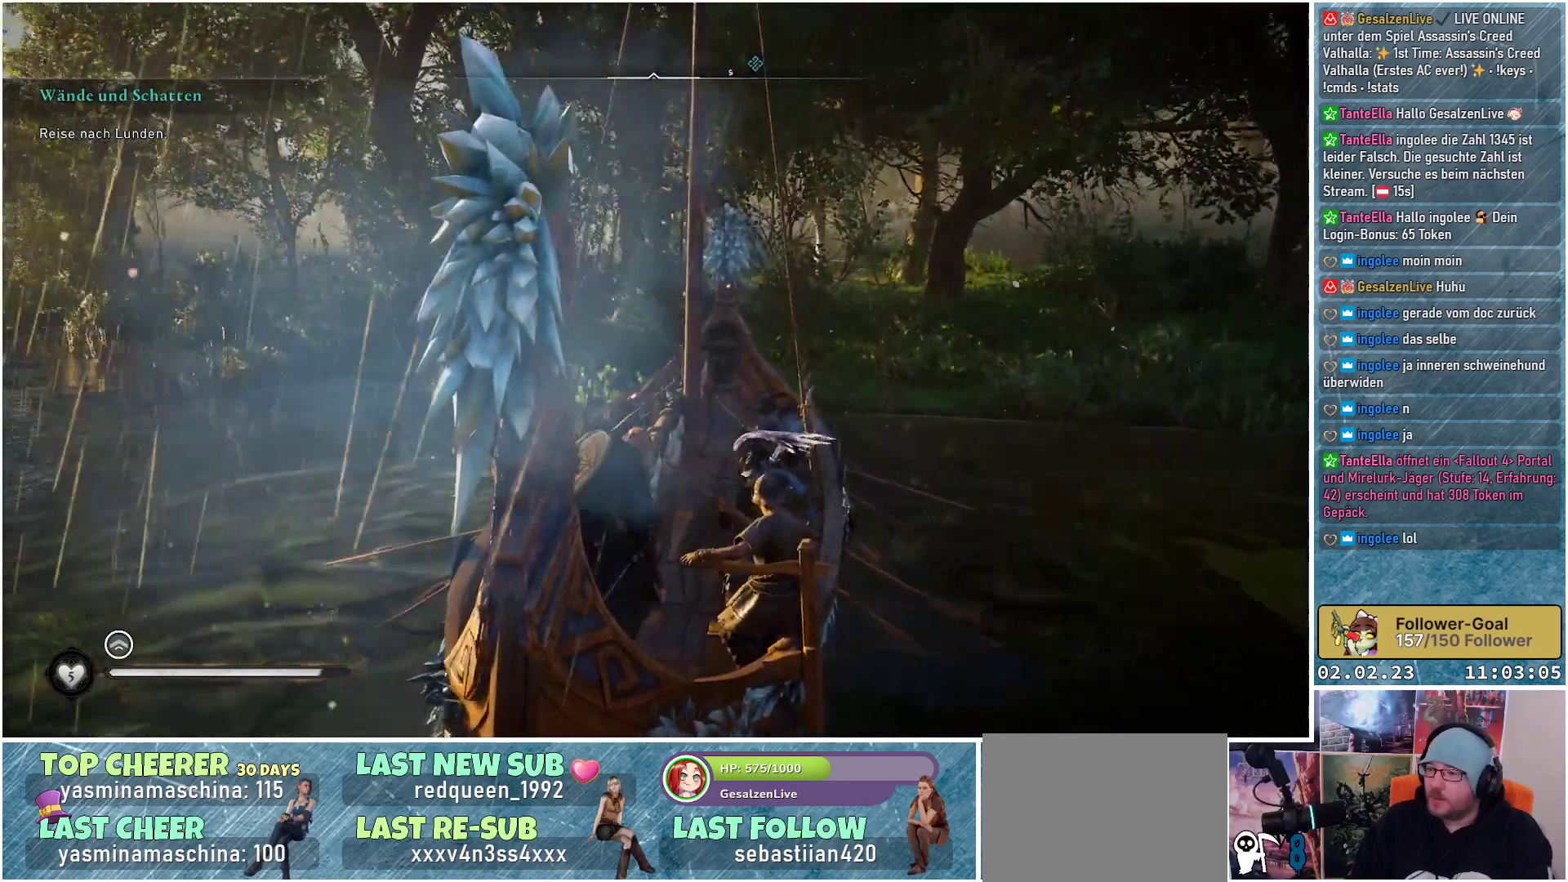
{"buttons": [], "left_stick": "center", "right_stick": "center", "events": []}
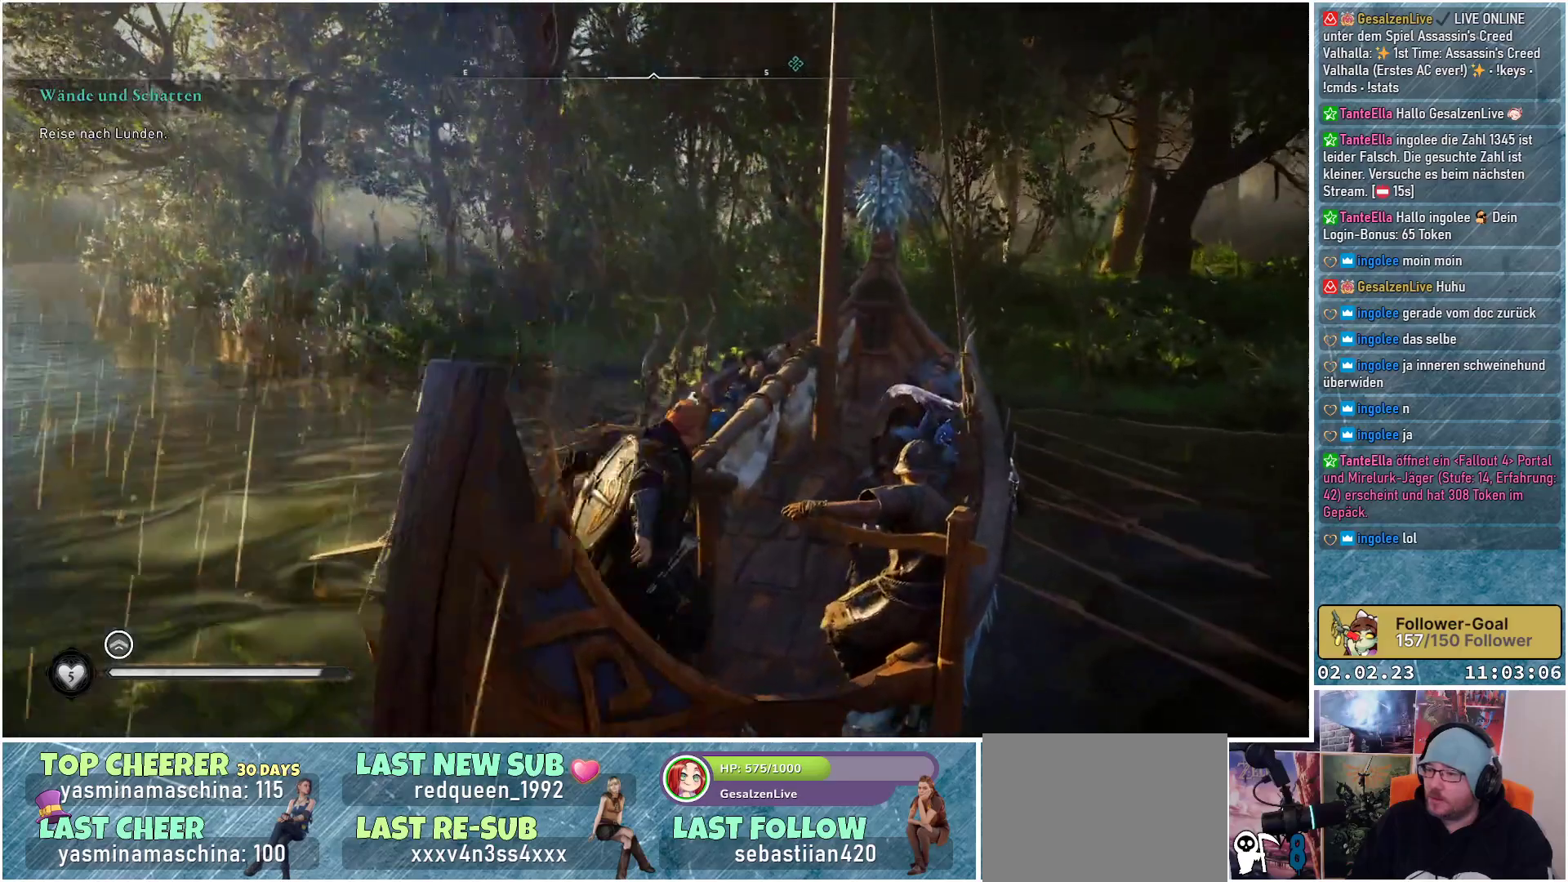
{"buttons": [], "left_stick": "up-right", "right_stick": "down-right", "events": [[117, "right_stick", "down-right"], [184, "left_stick", "right"], [484, "left_stick", "up-right"]]}
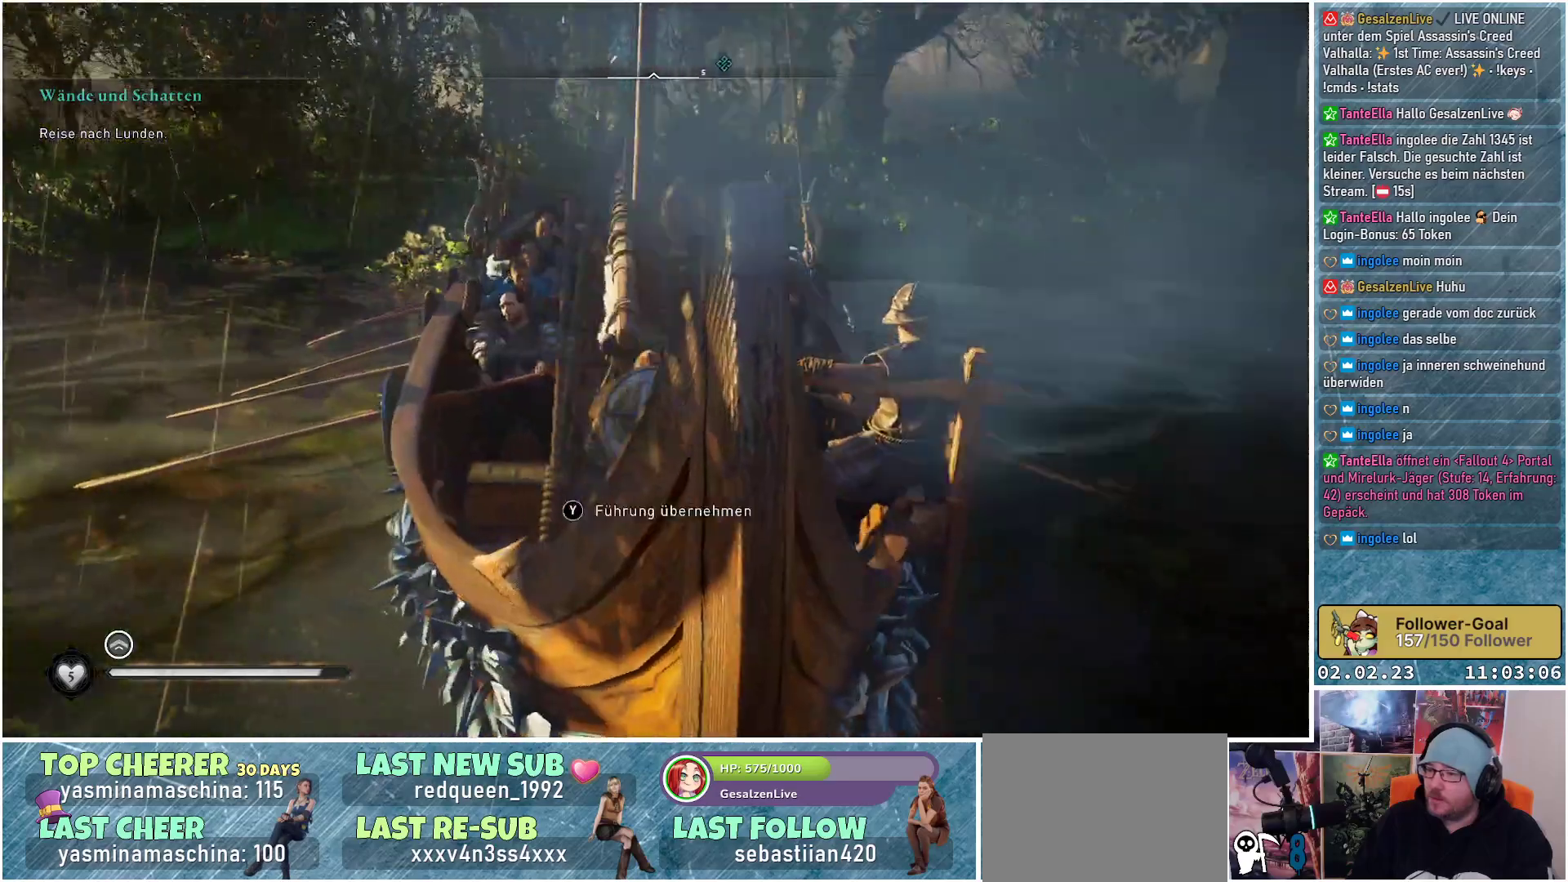
{"buttons": ["A"], "left_stick": "up-right", "right_stick": "center", "events": [[317, "right_stick", "center"], [467, "A", "down"]]}
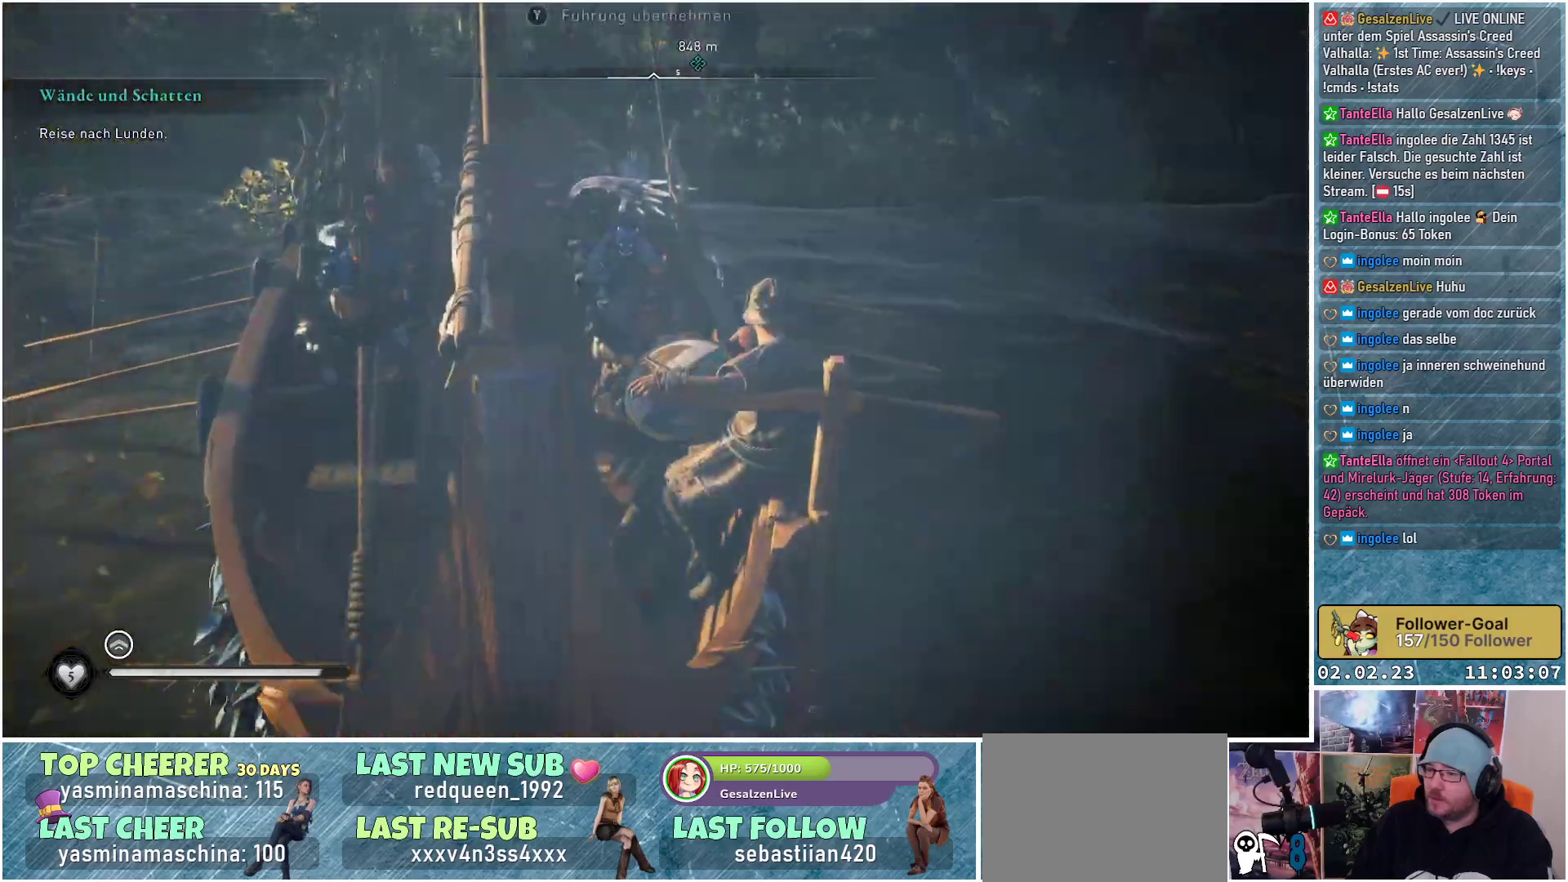
{"buttons": ["A"], "left_stick": "up-right", "right_stick": "center", "events": []}
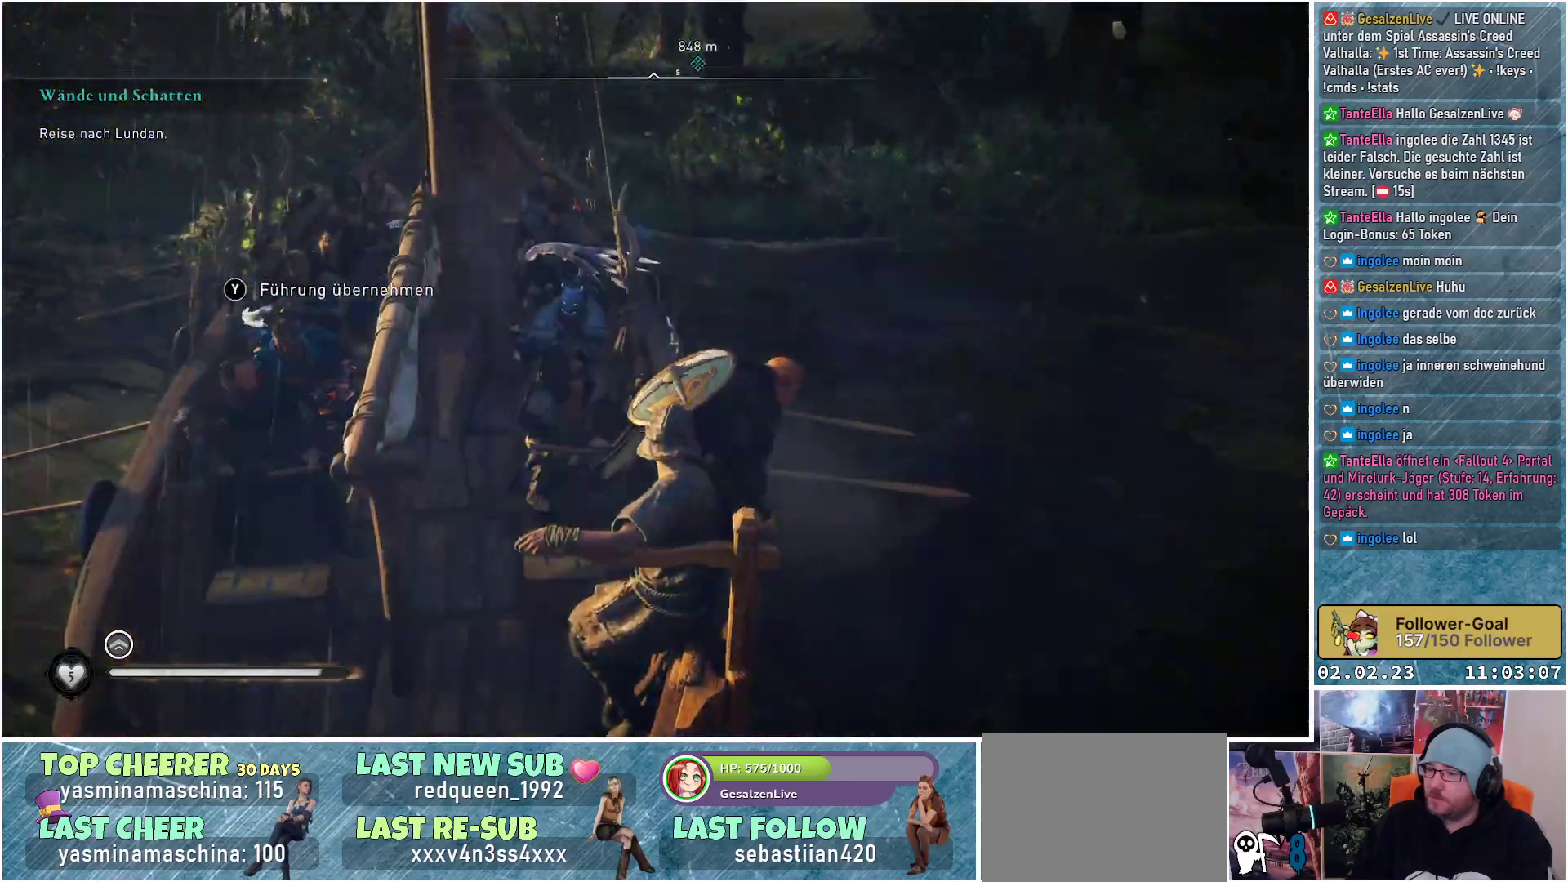
{"buttons": [], "left_stick": "up-right", "right_stick": "center", "events": [[450, "A", "up"]]}
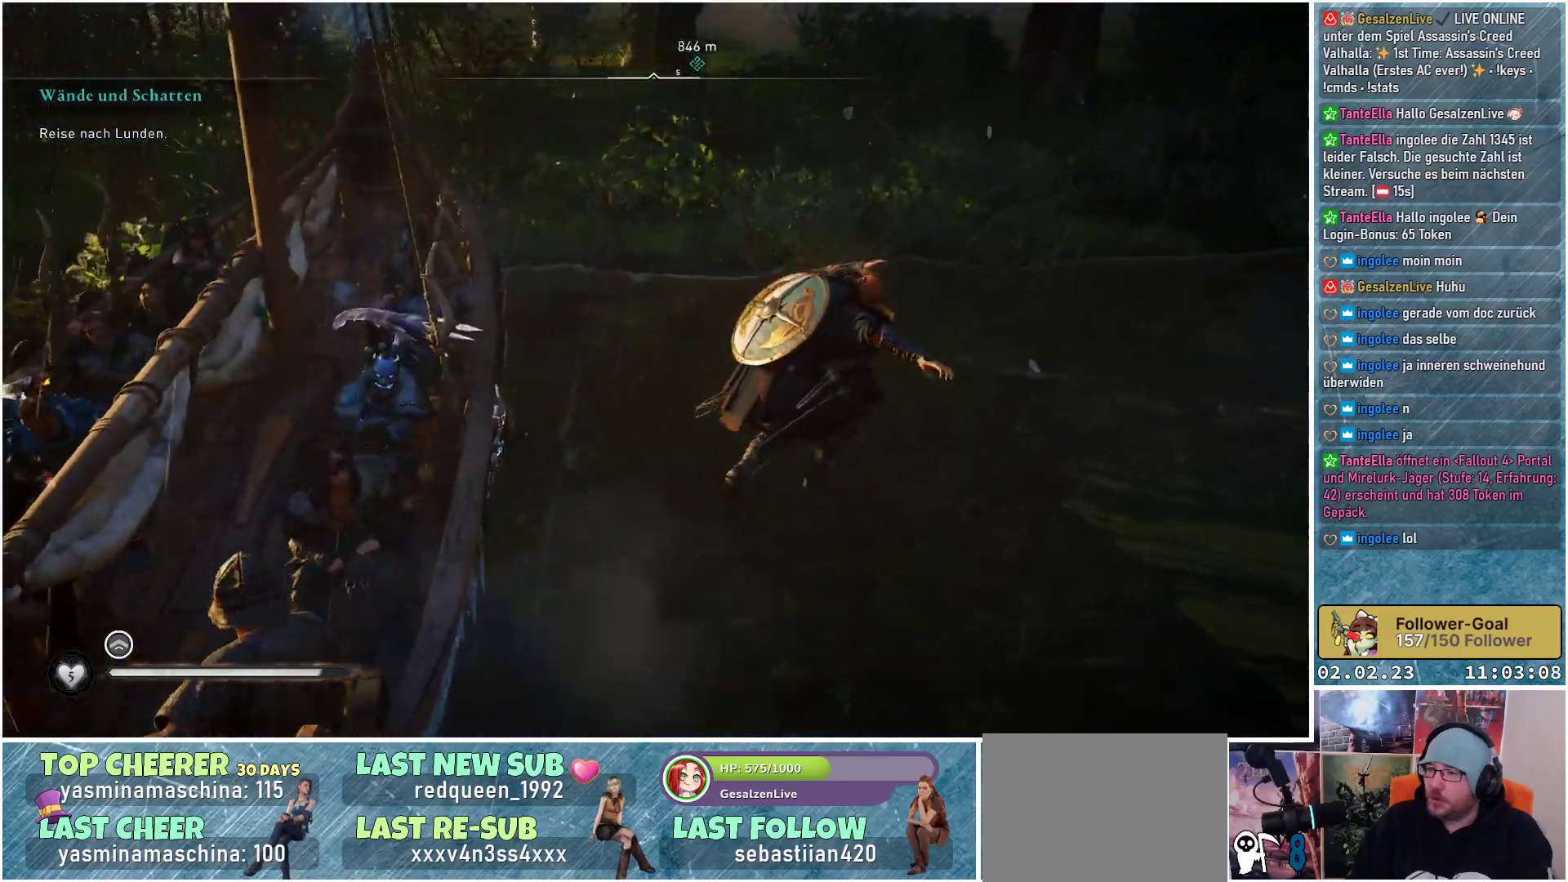
{"buttons": [], "left_stick": "up-right", "right_stick": "center", "events": [[183, "right_stick", "up"], [400, "right_stick", "center"]]}
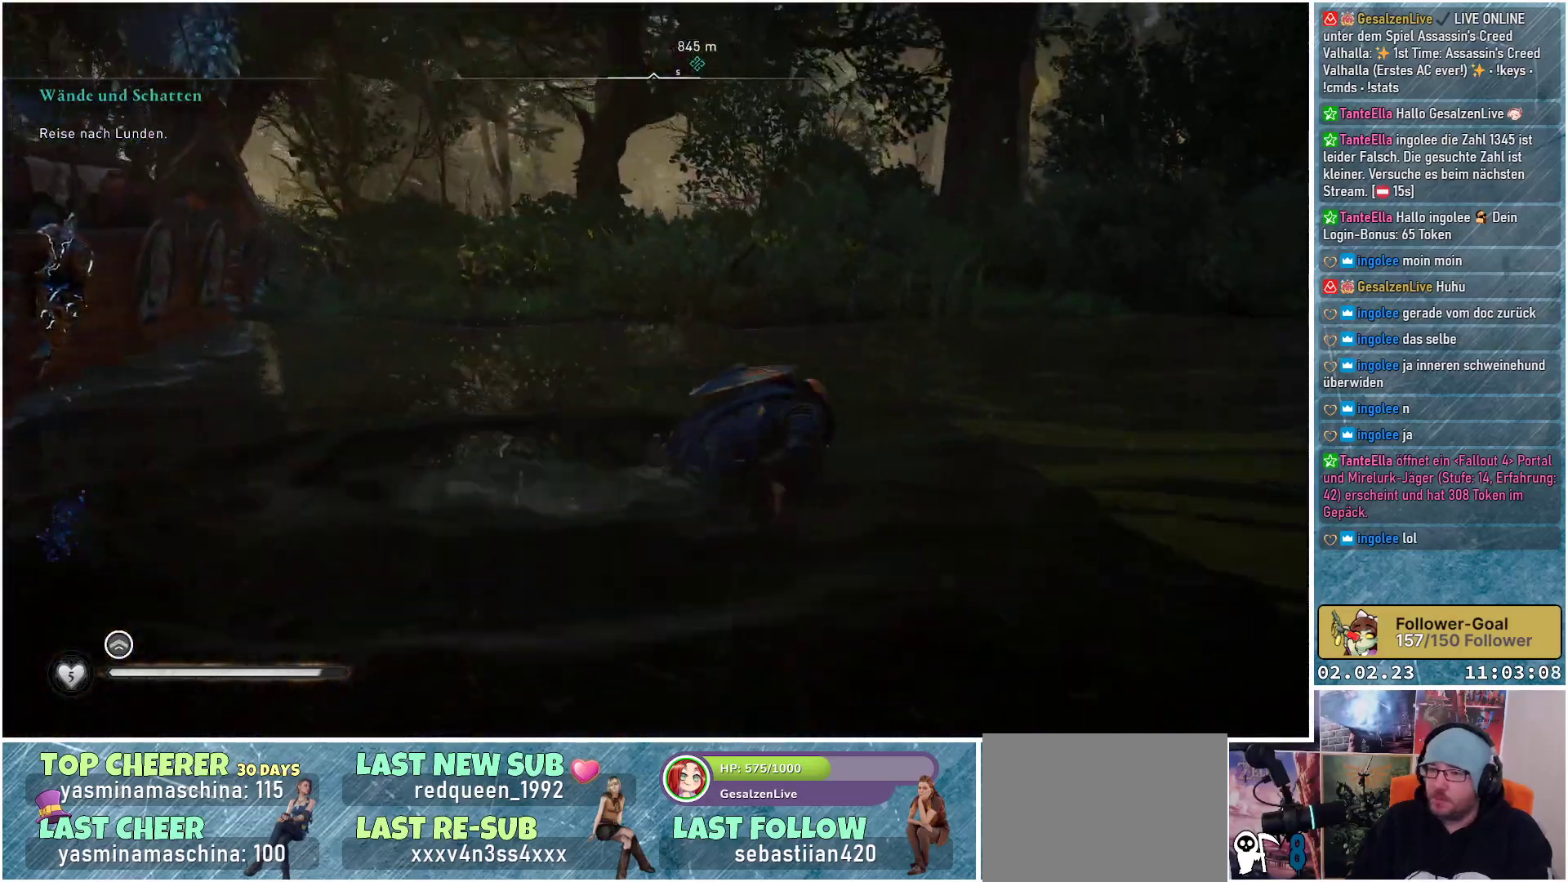
{"buttons": [], "left_stick": "up-right", "right_stick": "center", "events": []}
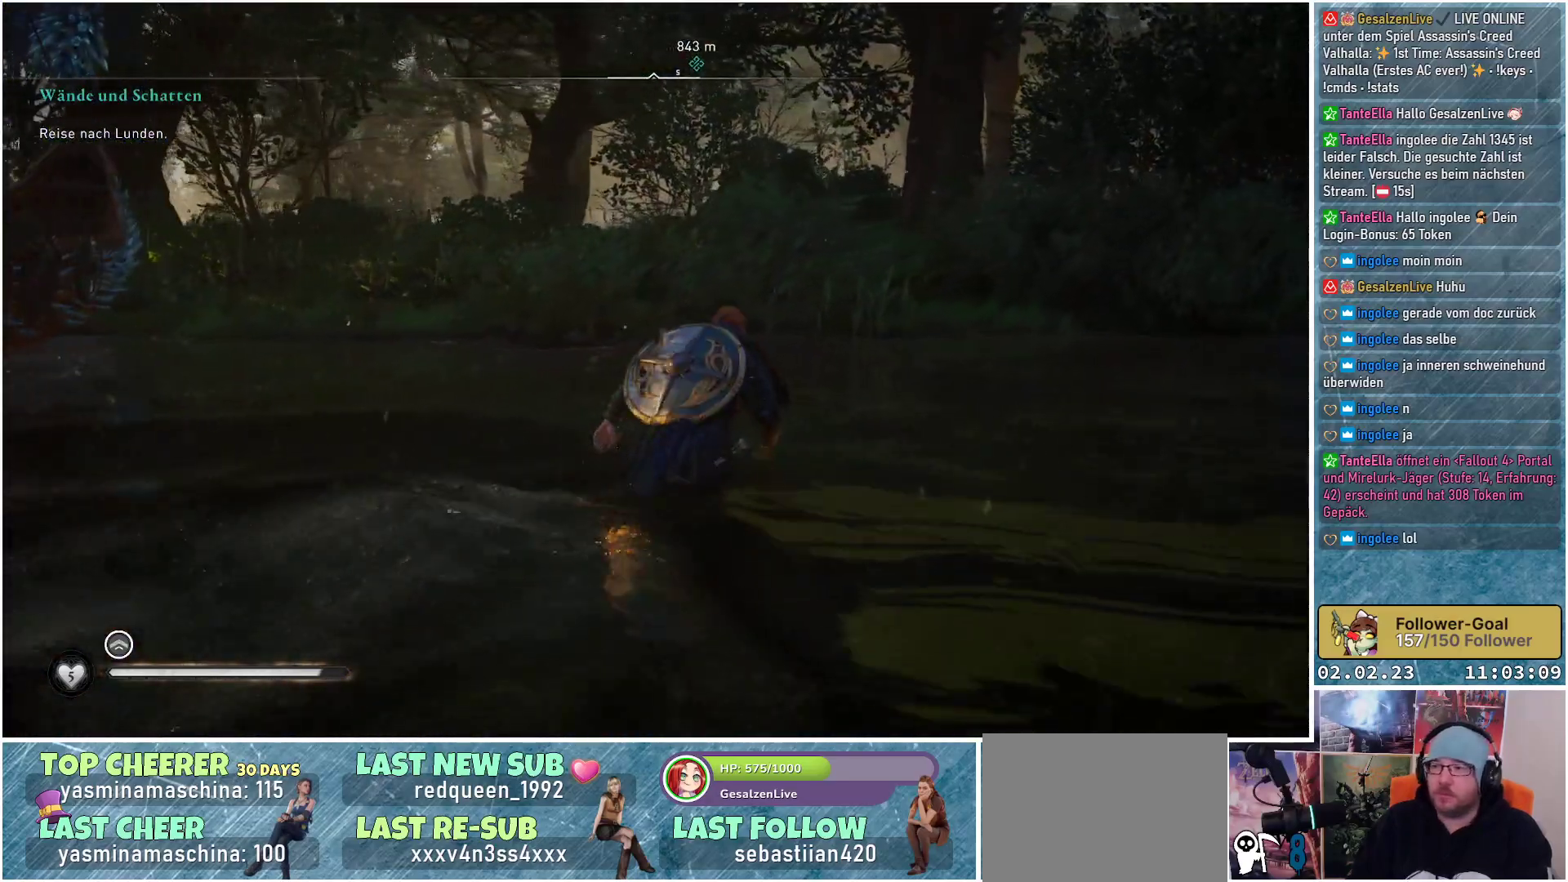
{"buttons": [], "left_stick": "up", "right_stick": "center", "events": [[66, "right_stick", "right"], [100, "left_stick", "up"], [250, "right_stick", "center"]]}
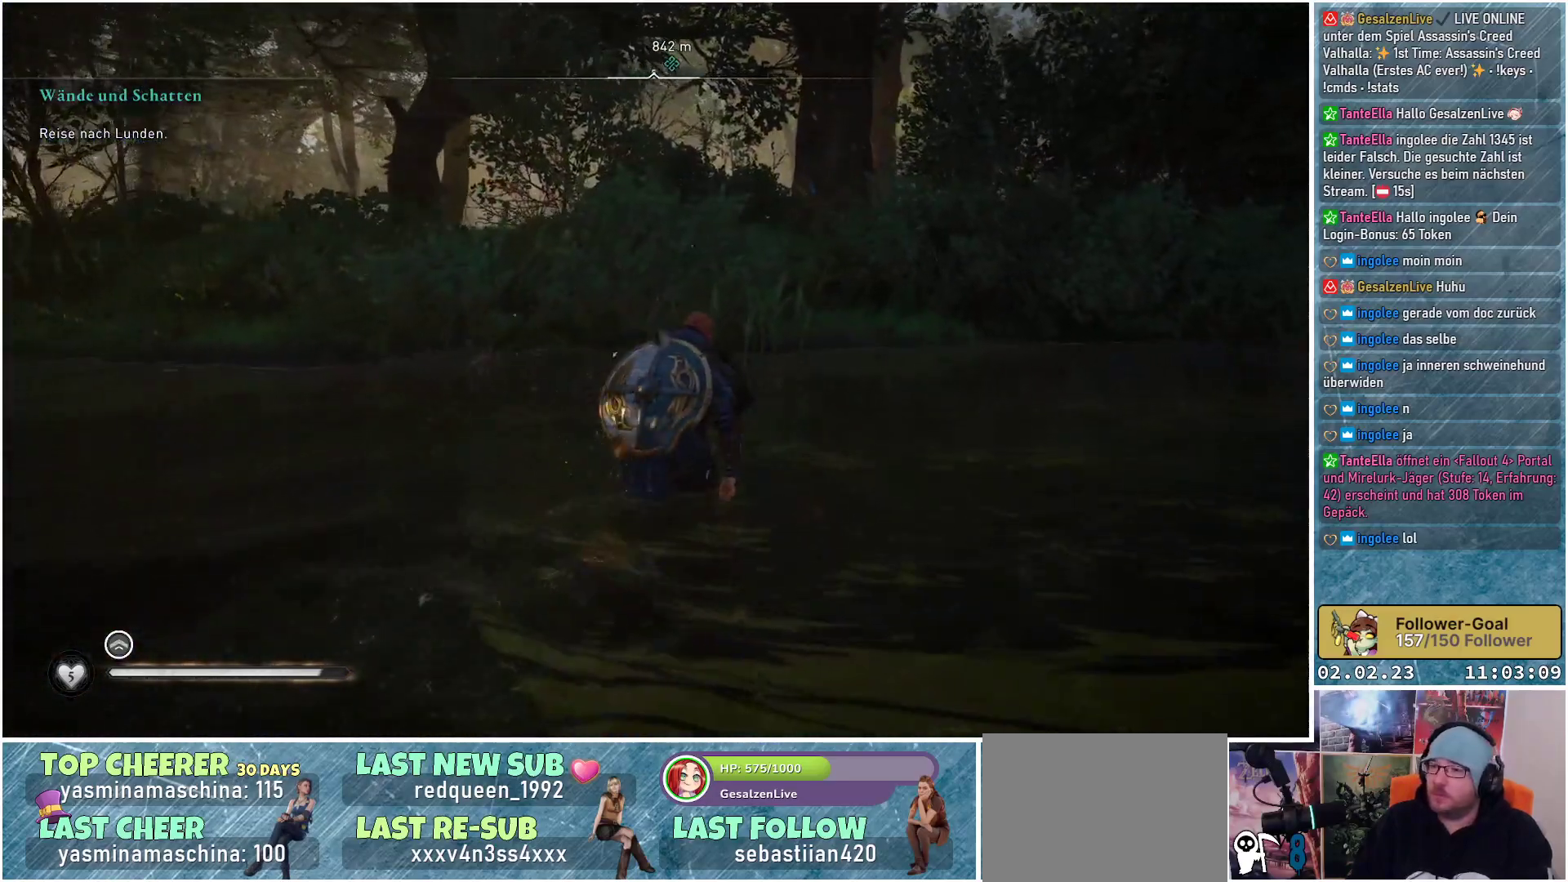
{"buttons": [], "left_stick": "up", "right_stick": "center", "events": []}
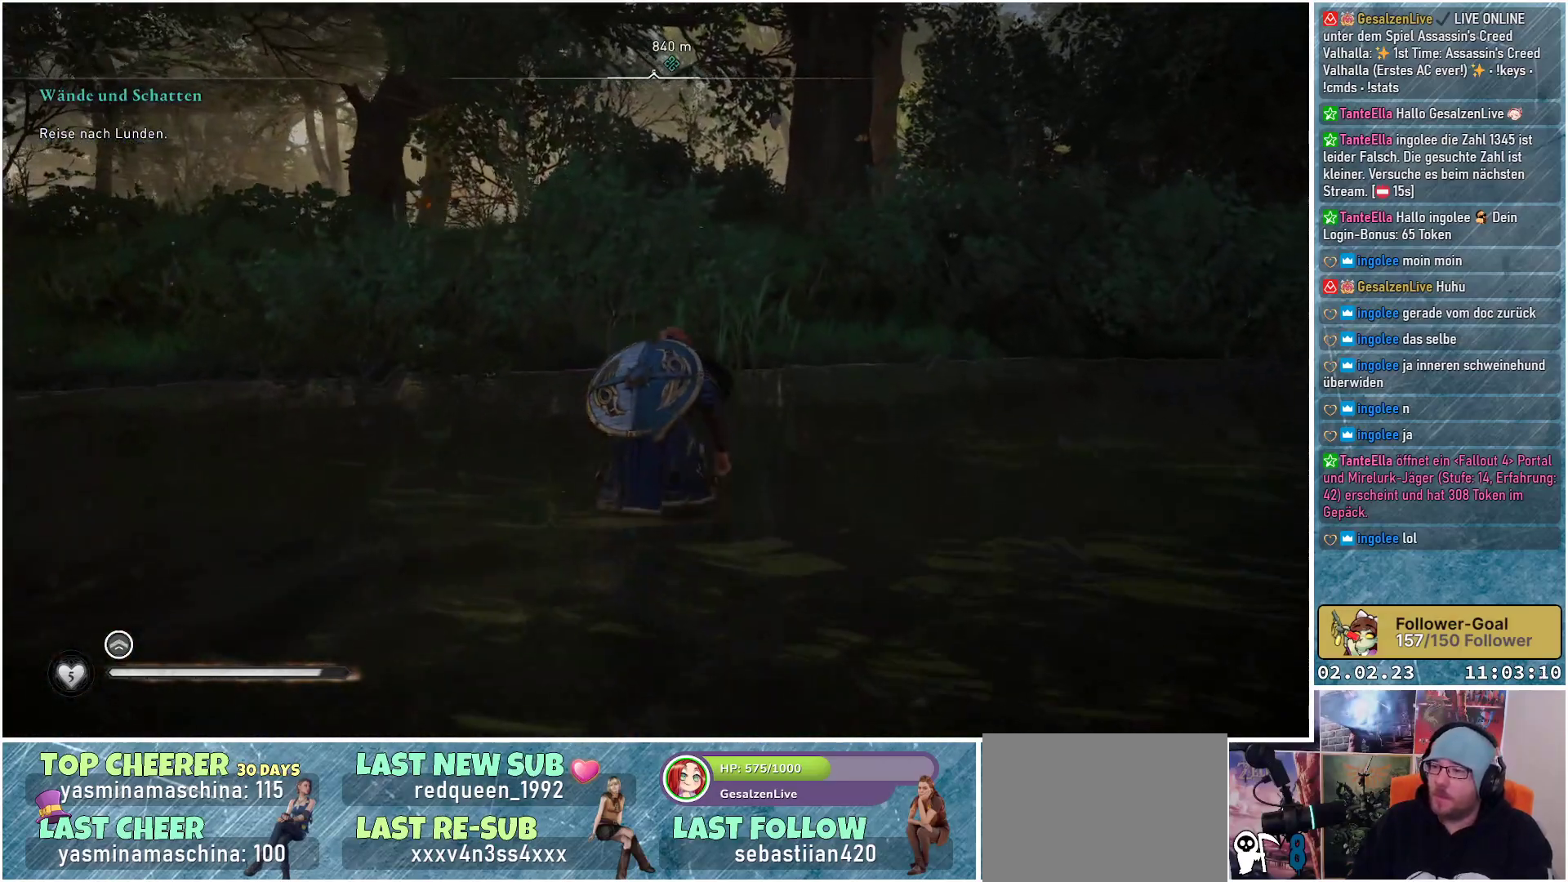
{"buttons": [], "left_stick": "up", "right_stick": "center", "events": []}